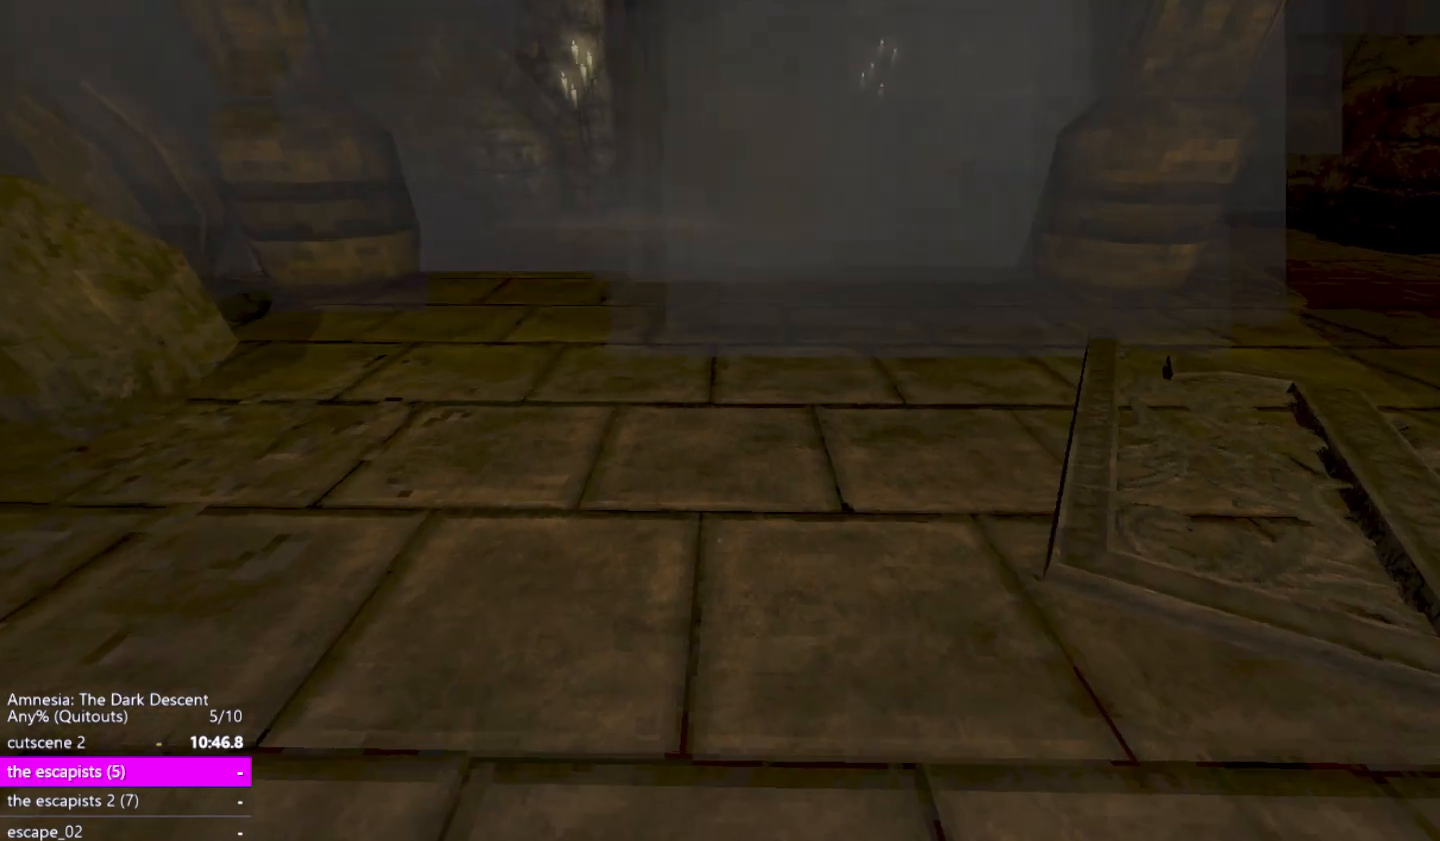
Gameplay with keyboard and mouse; each line is a JSON object with the keys and mouse buttons held at the frame after it. "events" lists presses ("down") and releases ("up") of "a", "alt", "ctrl", "d", "down", "escape", "f4", "return", "s", "shift", "space", "tab", "up", "w", "mouse_left" and "mouse_right" between this image and that frame as [ms after this image, input, new state], when the widget could be followed in between. "mouse_left", "mouse_right" = the "left", "right" buttons of the "mouse" list. No other keys are recorded. Mouse movement is not recorded. Not read: other_keys.
{"keys": ["shift", "w"], "mouse": [], "events": []}
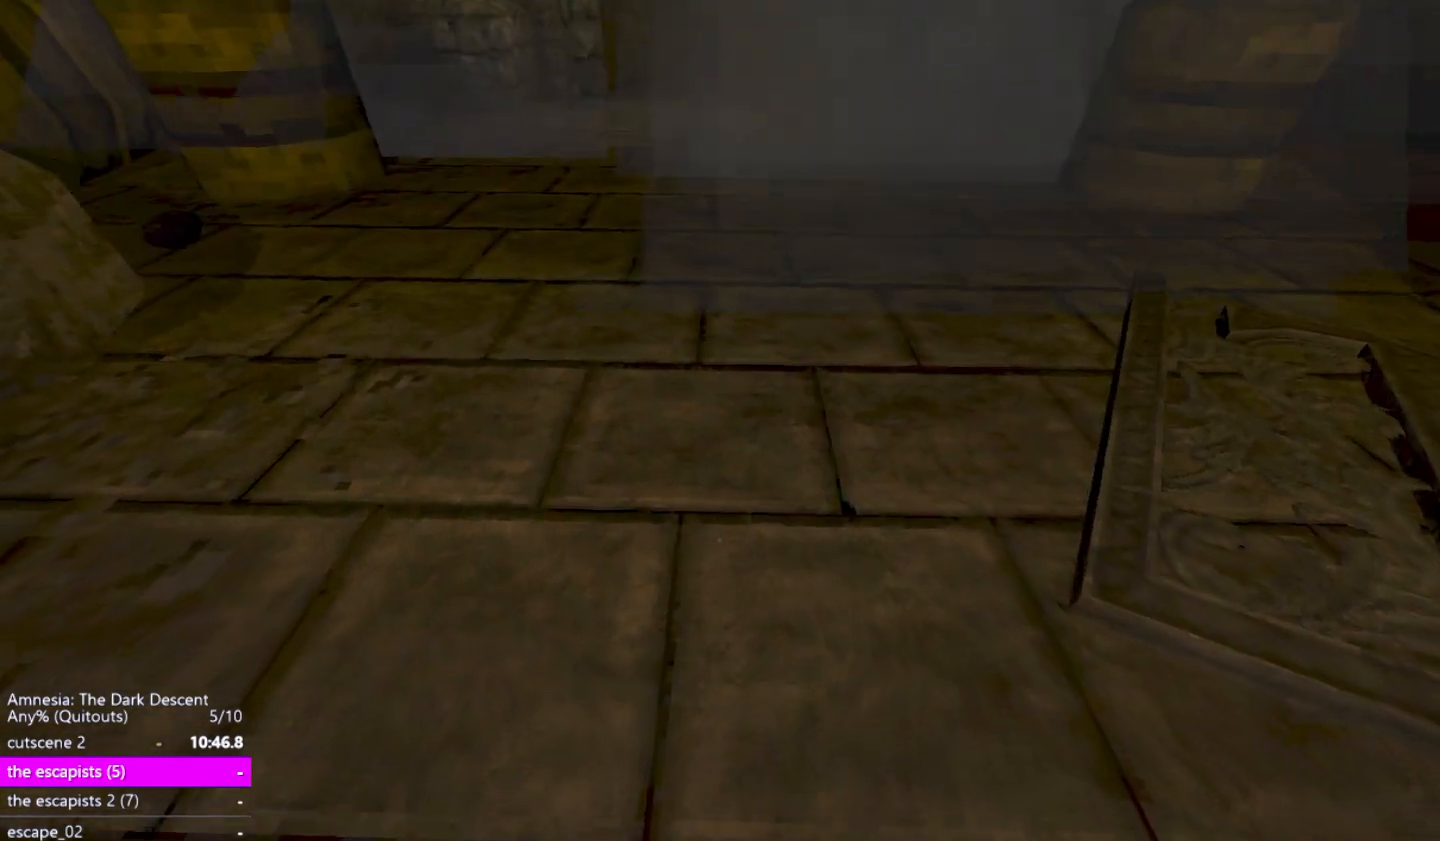
{"keys": ["shift", "w"], "mouse": [], "events": []}
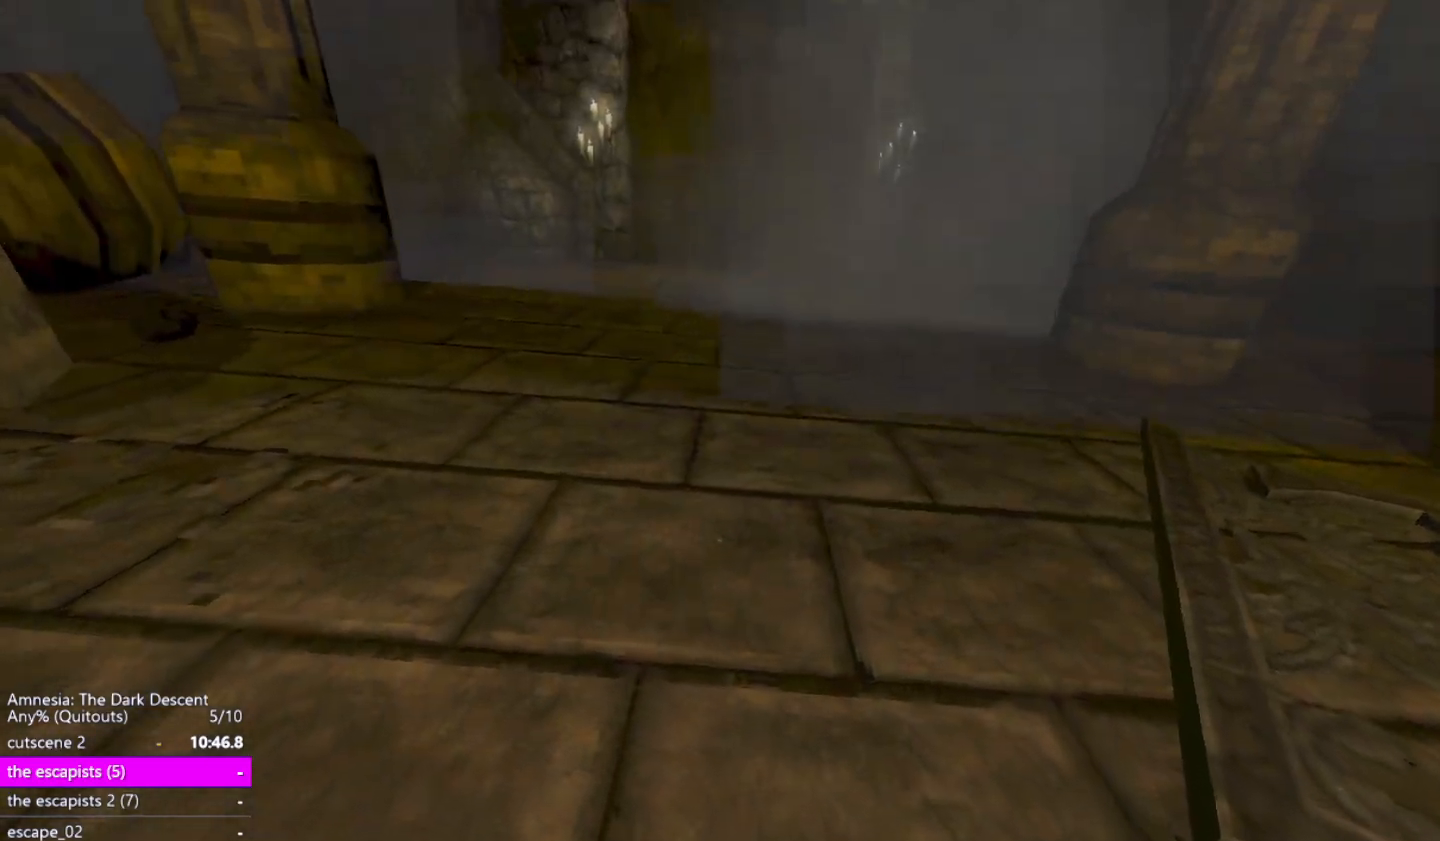
{"keys": ["shift", "w"], "mouse": [], "events": []}
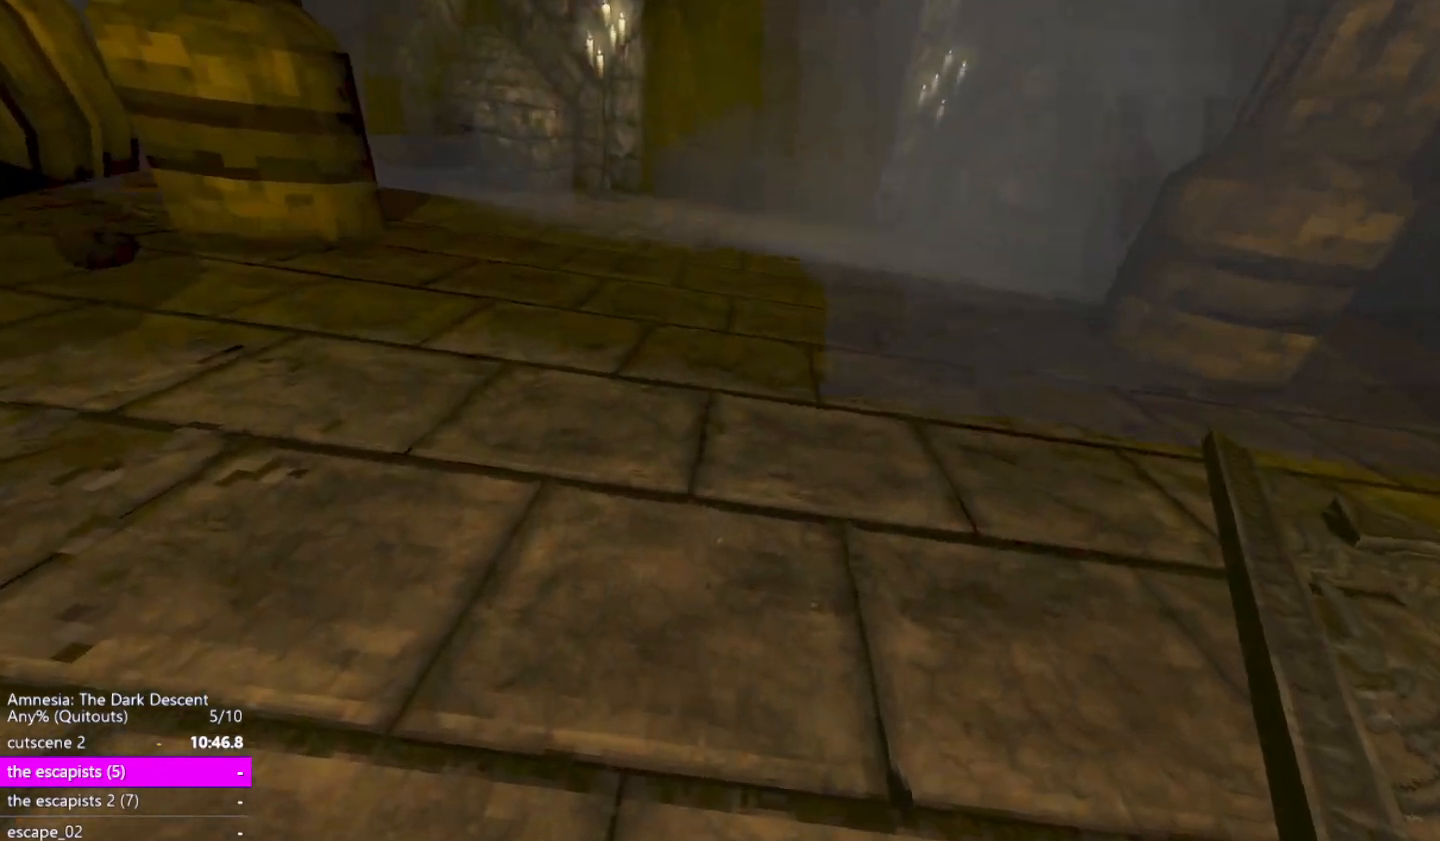
{"keys": ["shift", "w"], "mouse": [], "events": []}
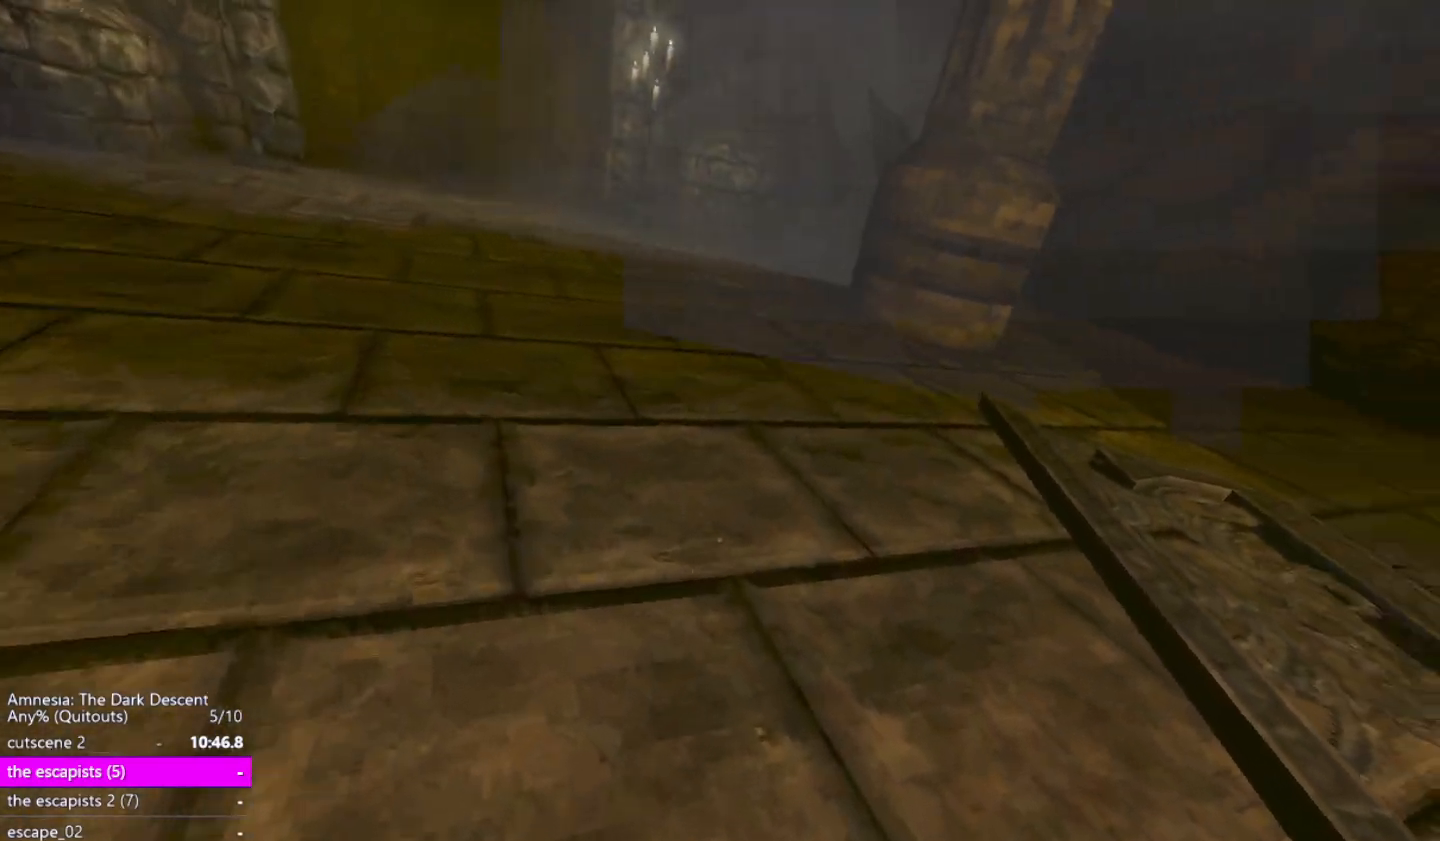
{"keys": ["shift", "w"], "mouse": [], "events": []}
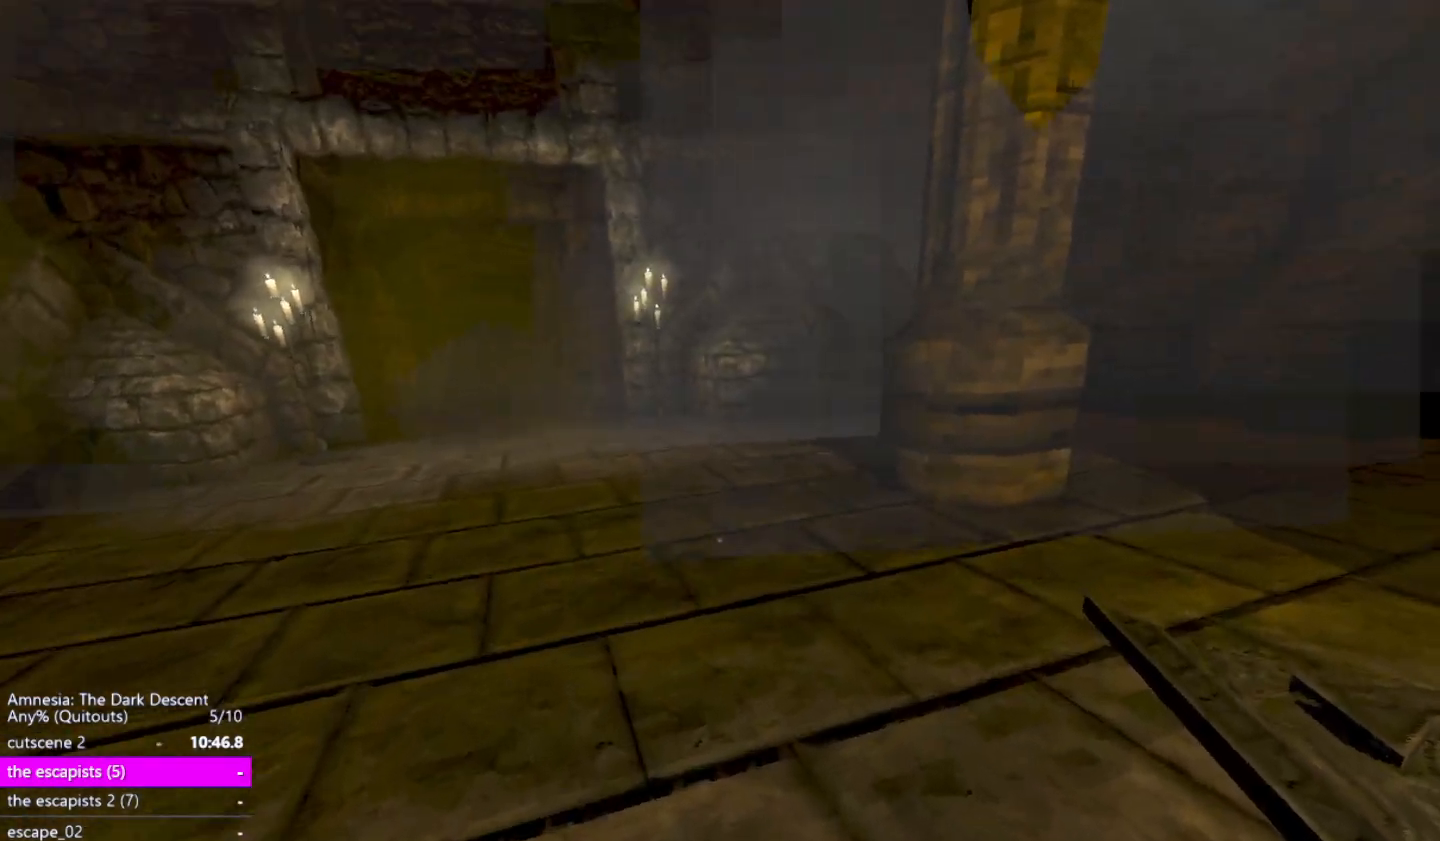
{"keys": ["shift", "w"], "mouse": [], "events": []}
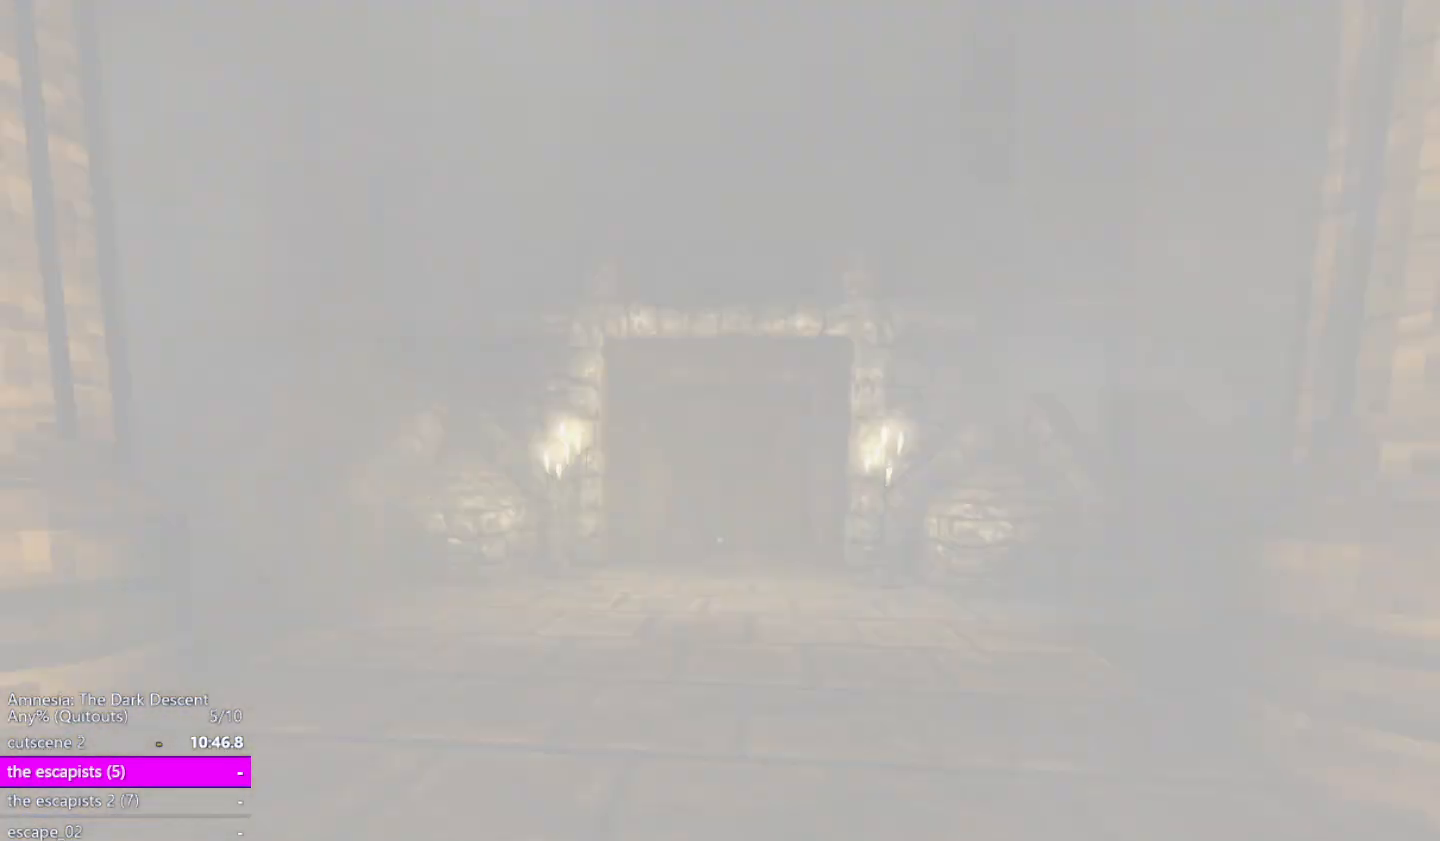
{"keys": ["shift", "w"], "mouse": [], "events": []}
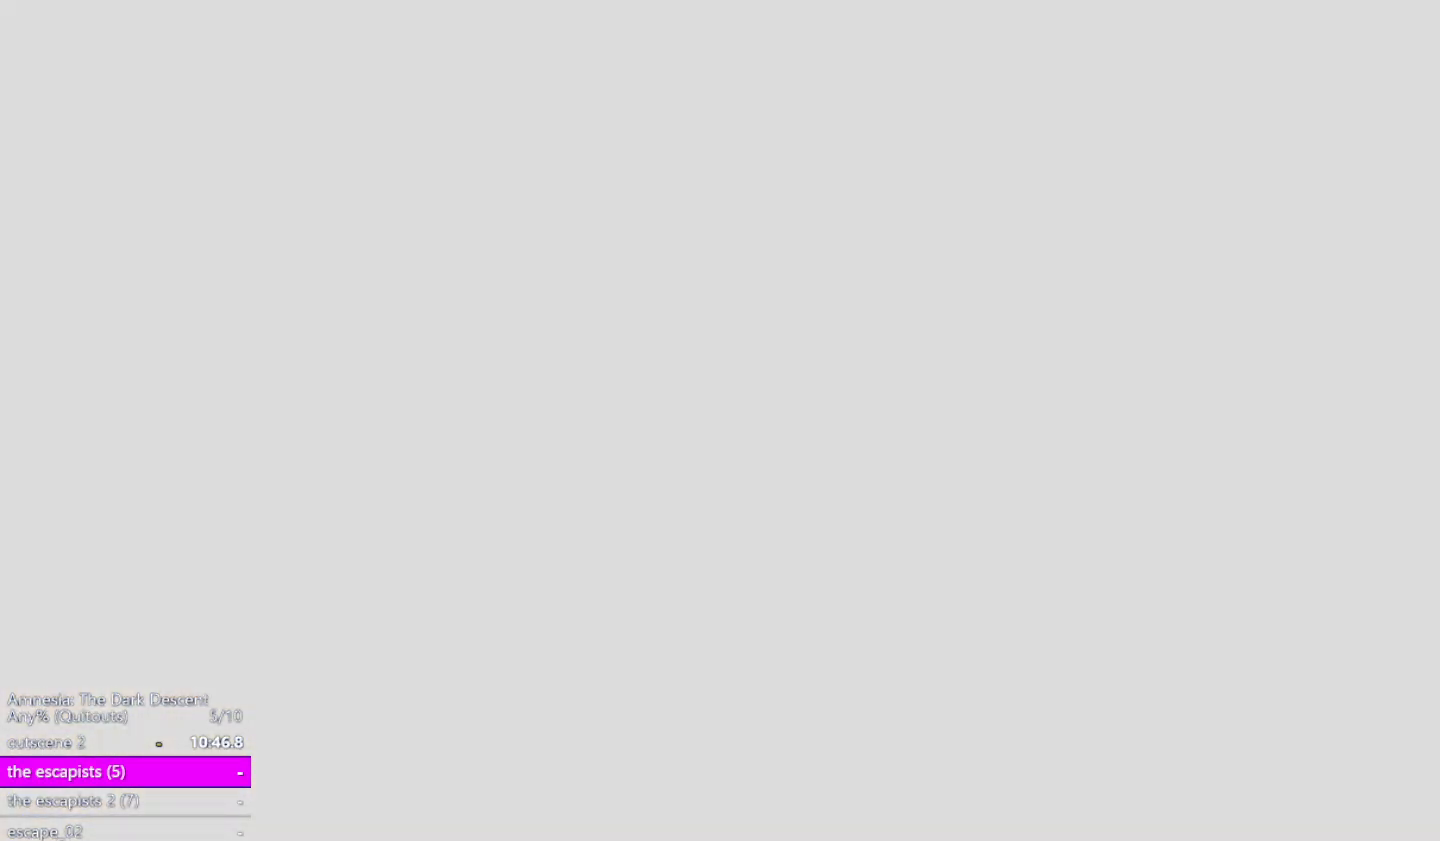
{"keys": ["shift", "w"], "mouse": [], "events": []}
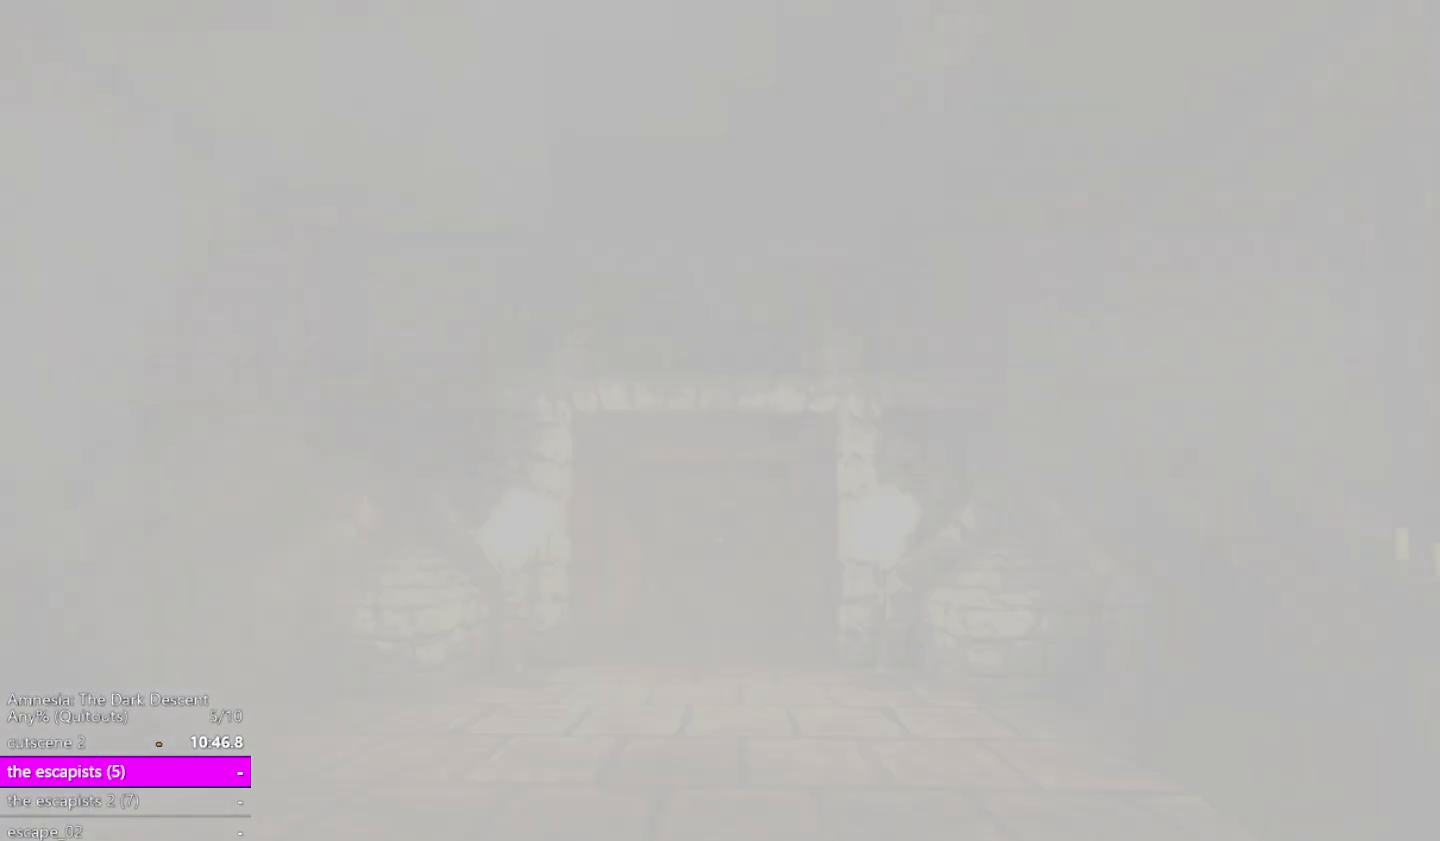
{"keys": ["shift", "w"], "mouse": [], "events": []}
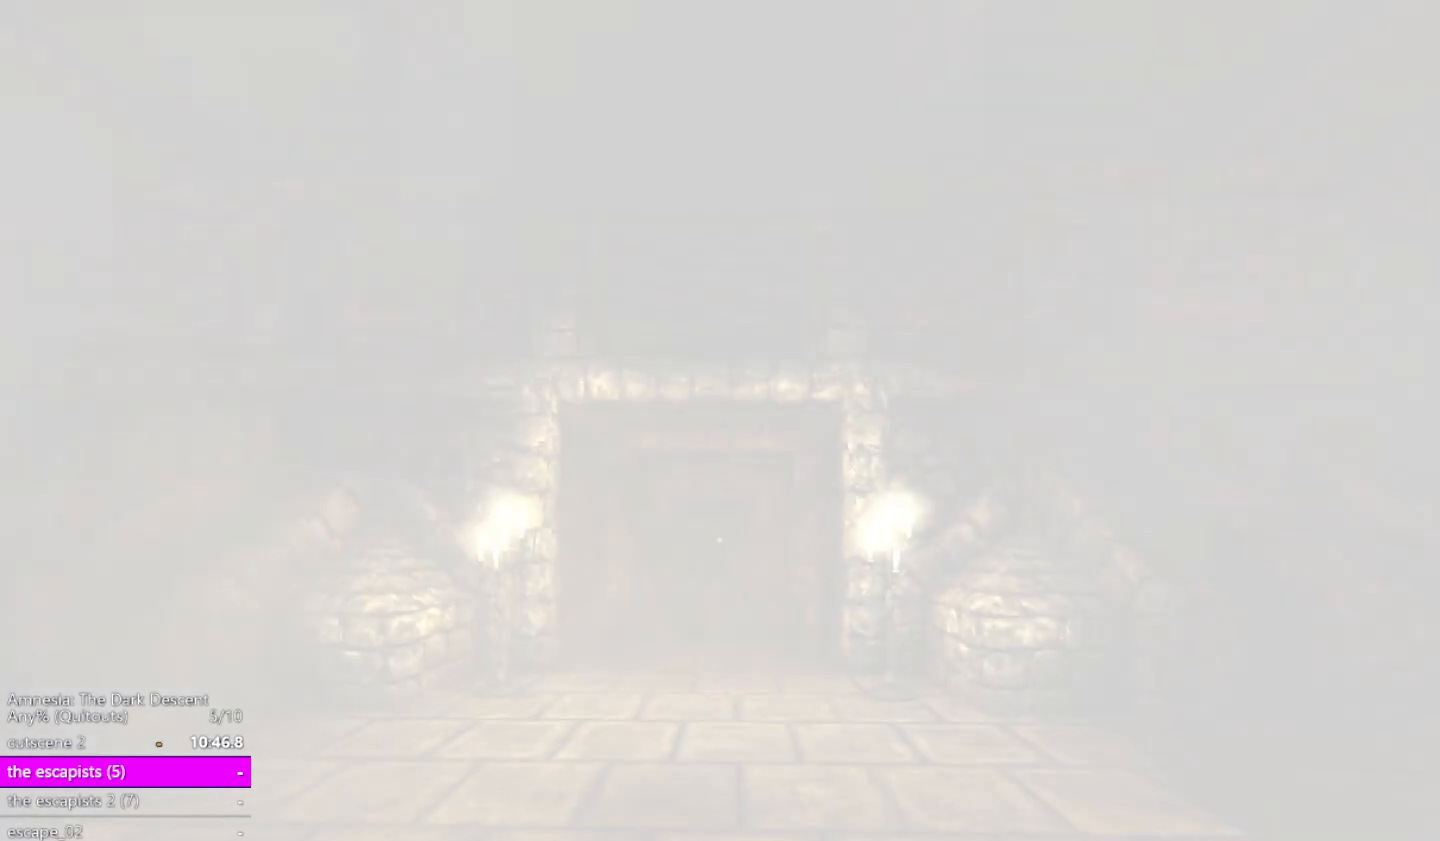
{"keys": ["alt"], "mouse": [], "events": [[450, "shift", "up"], [500, "alt", "down"], [500, "w", "up"]]}
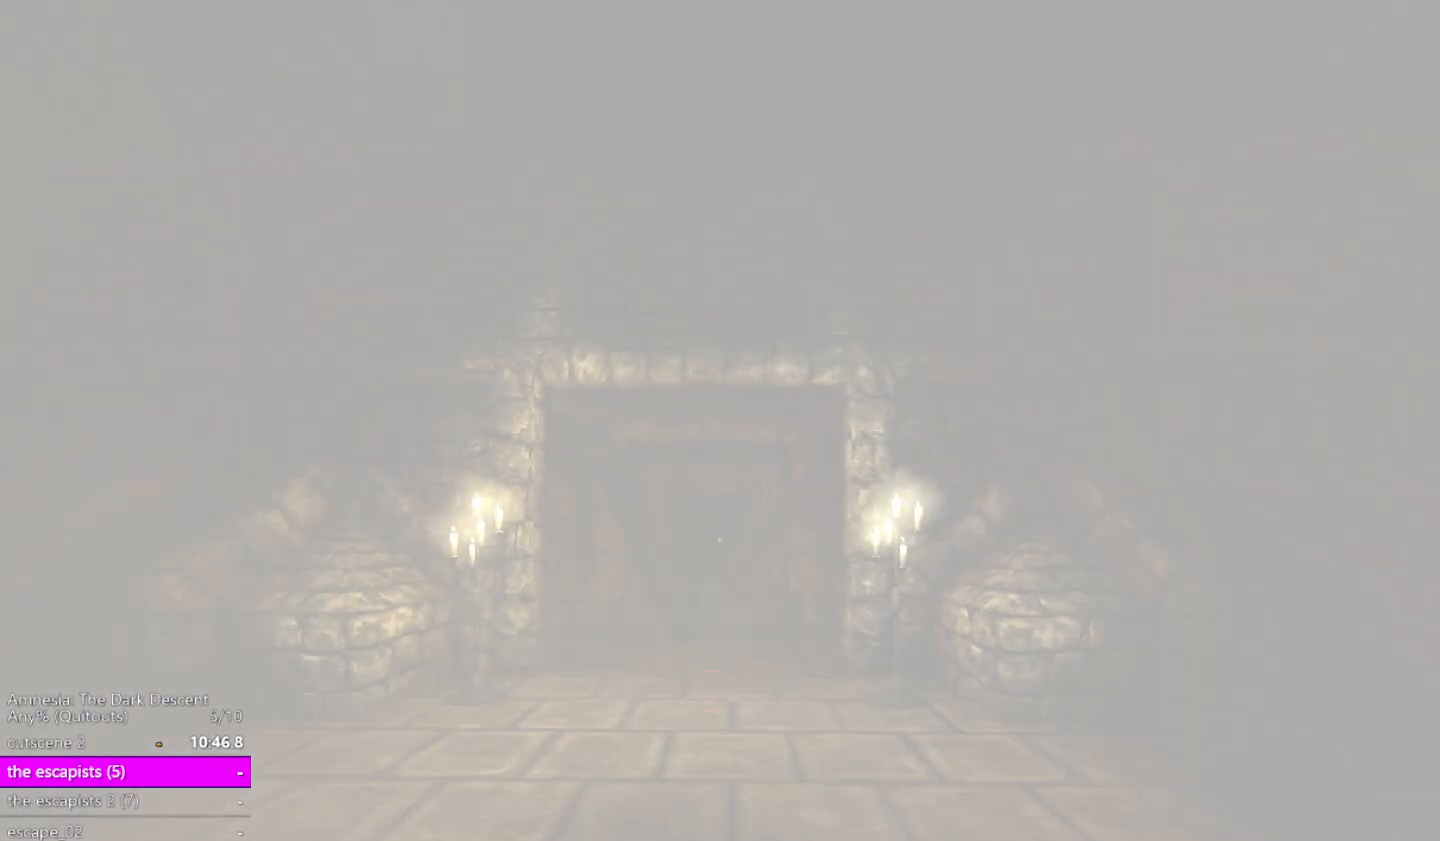
{"keys": [], "mouse": [], "events": [[233, "f4", "down"], [317, "alt", "up"], [367, "f4", "up"]]}
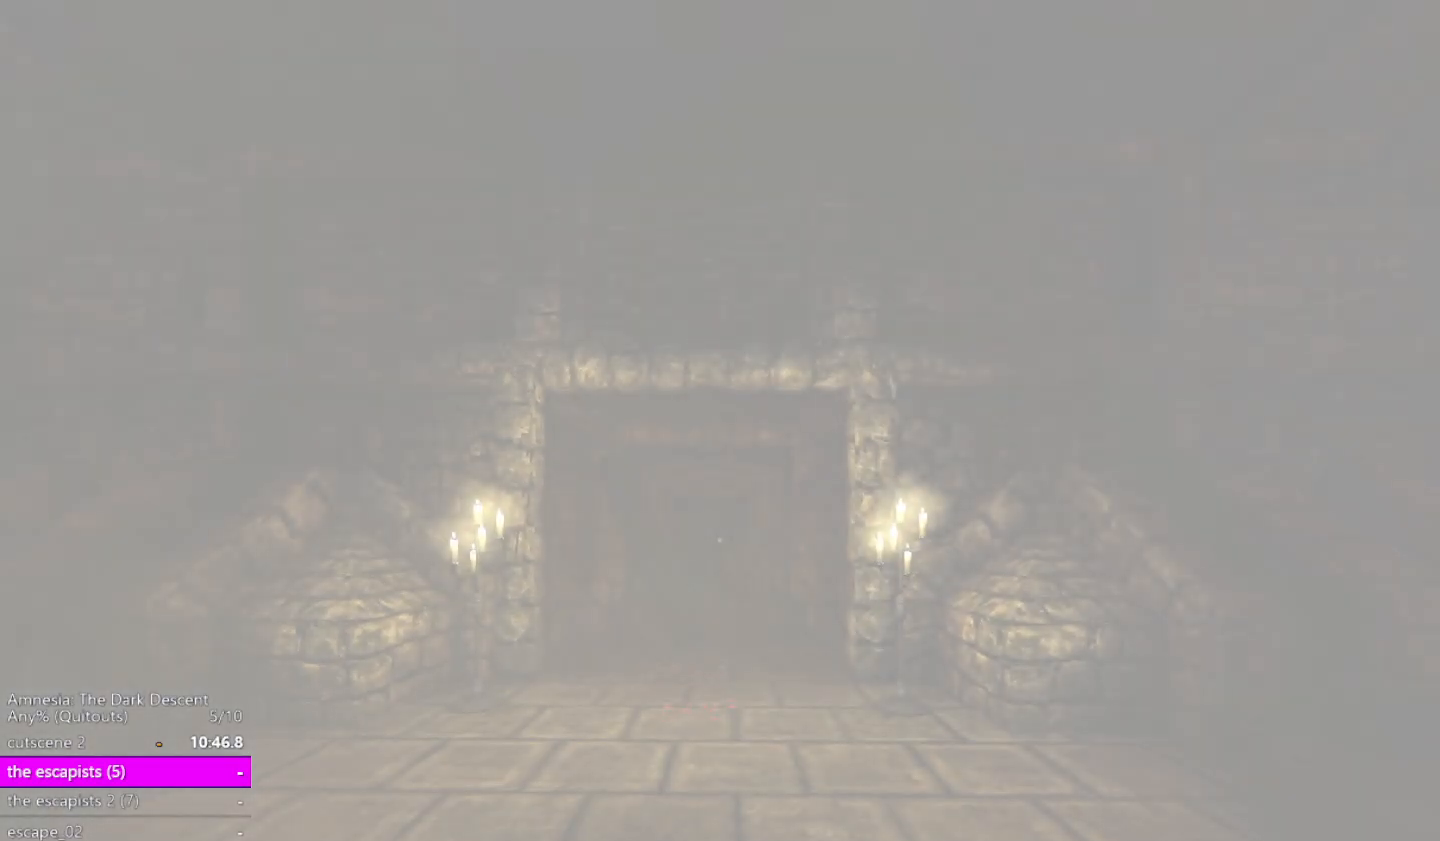
{"keys": [], "mouse": [], "events": []}
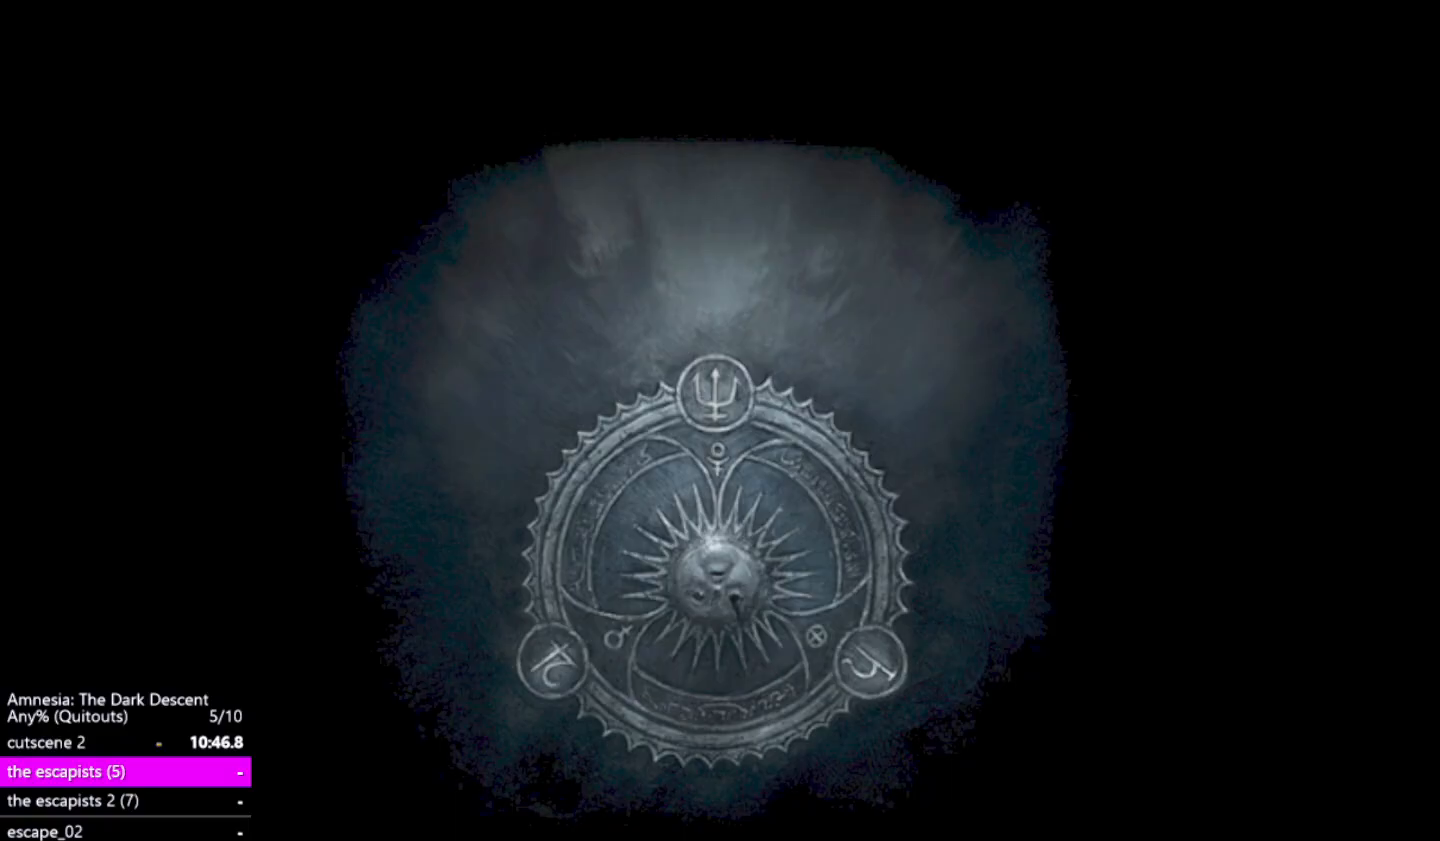
{"keys": [], "mouse": [], "events": []}
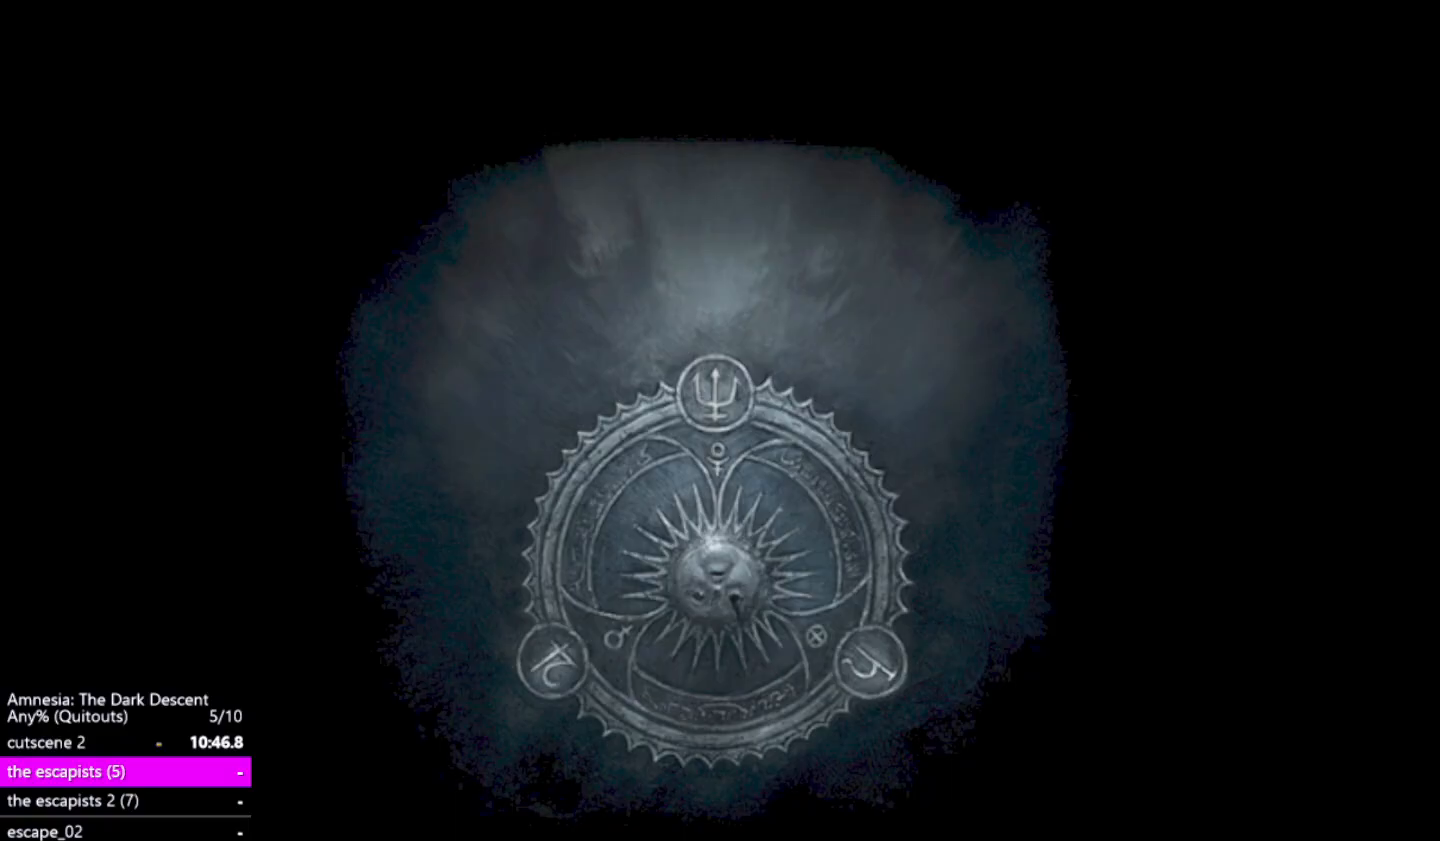
{"keys": ["return"], "mouse": [], "events": [[267, "return", "down"], [367, "return", "up"], [467, "return", "down"]]}
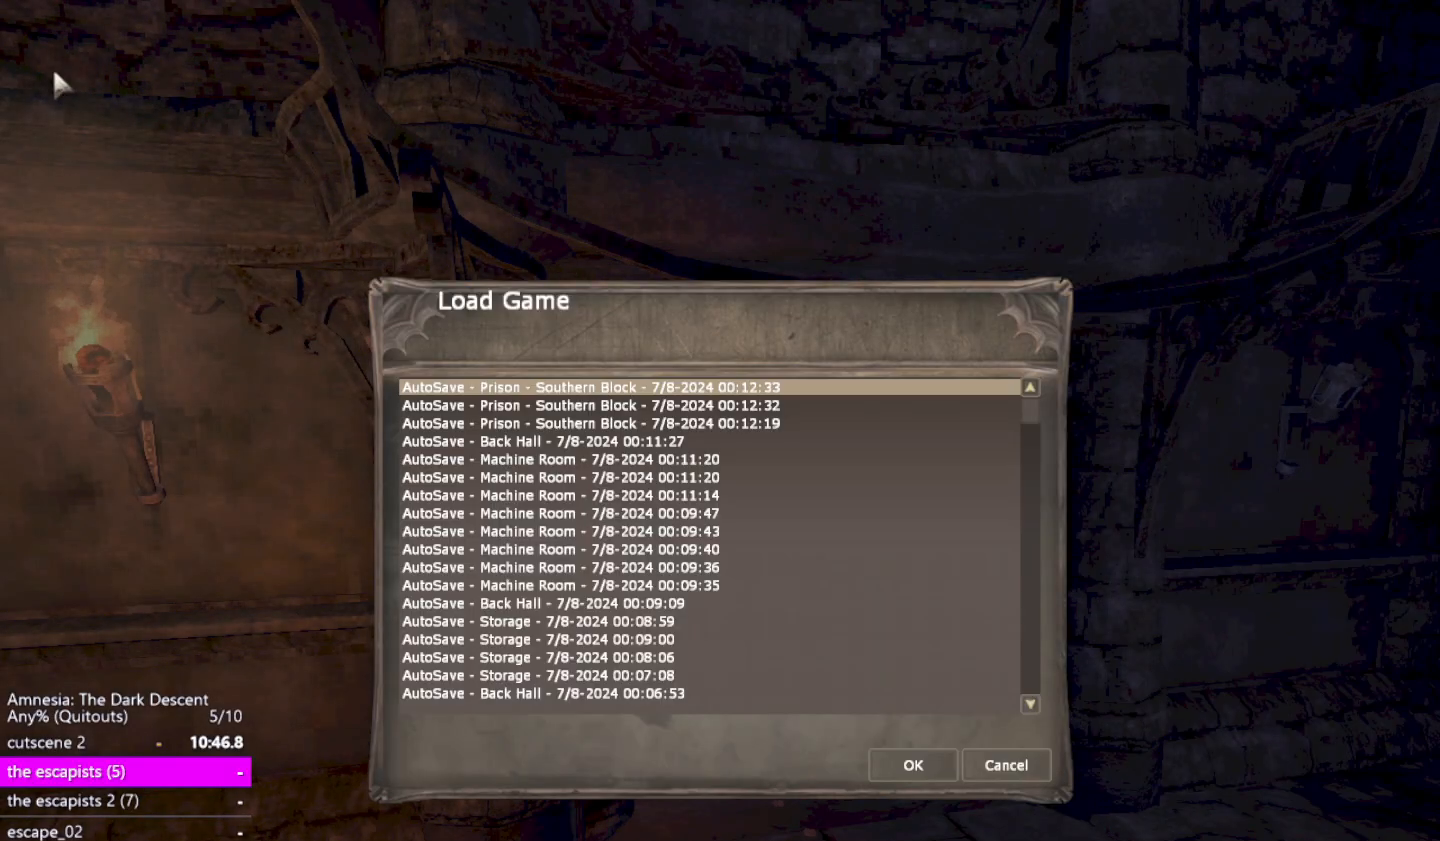
{"keys": ["return"], "mouse": [], "events": [[50, "return", "up"], [100, "return", "down"], [250, "return", "up"], [283, "return", "down"], [383, "return", "up"], [433, "return", "down"]]}
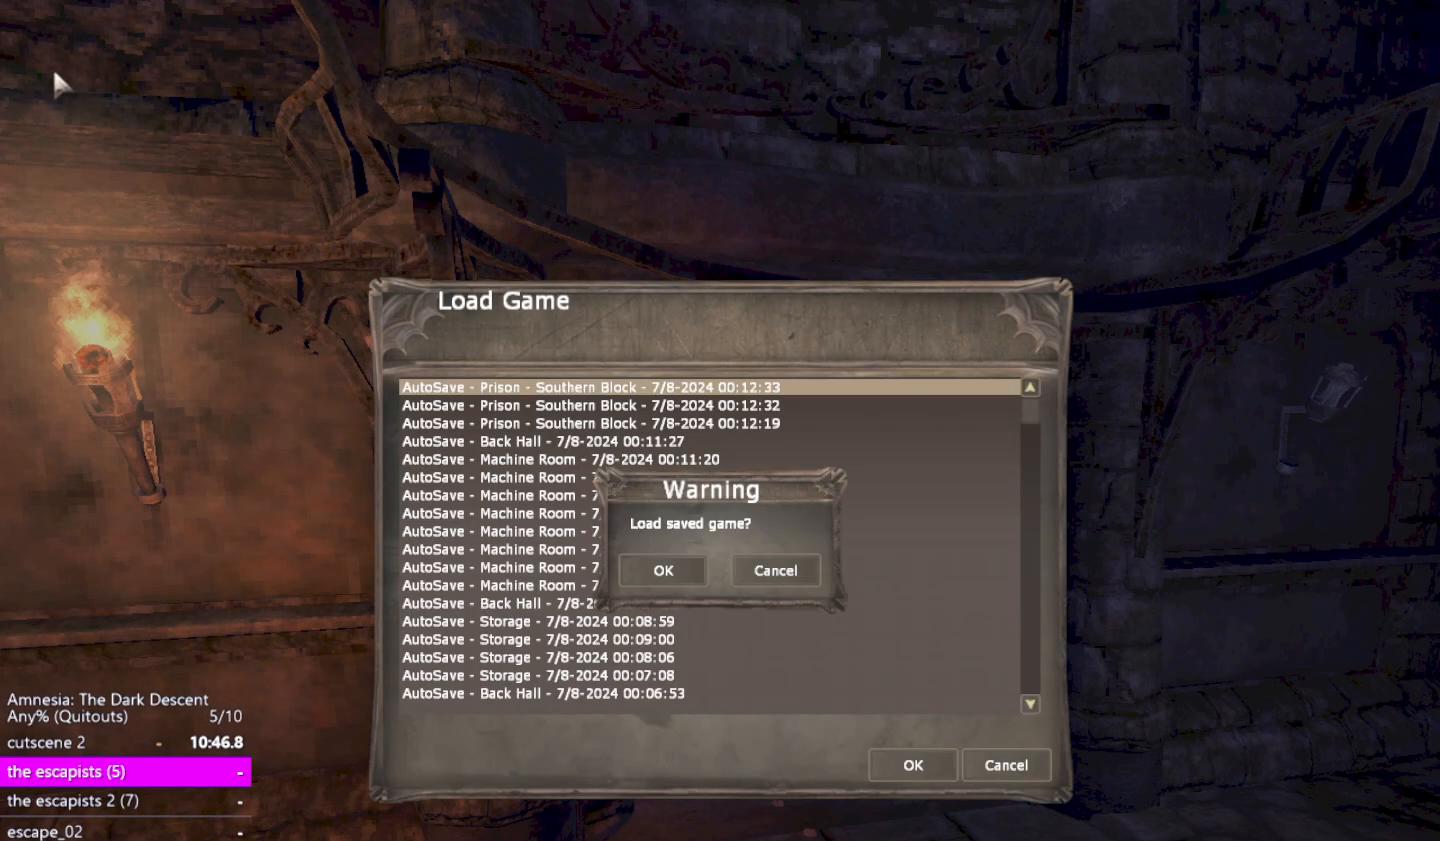
{"keys": ["f4"], "mouse": [], "events": [[33, "return", "up"], [300, "alt", "down"], [450, "f4", "down"], [500, "alt", "up"]]}
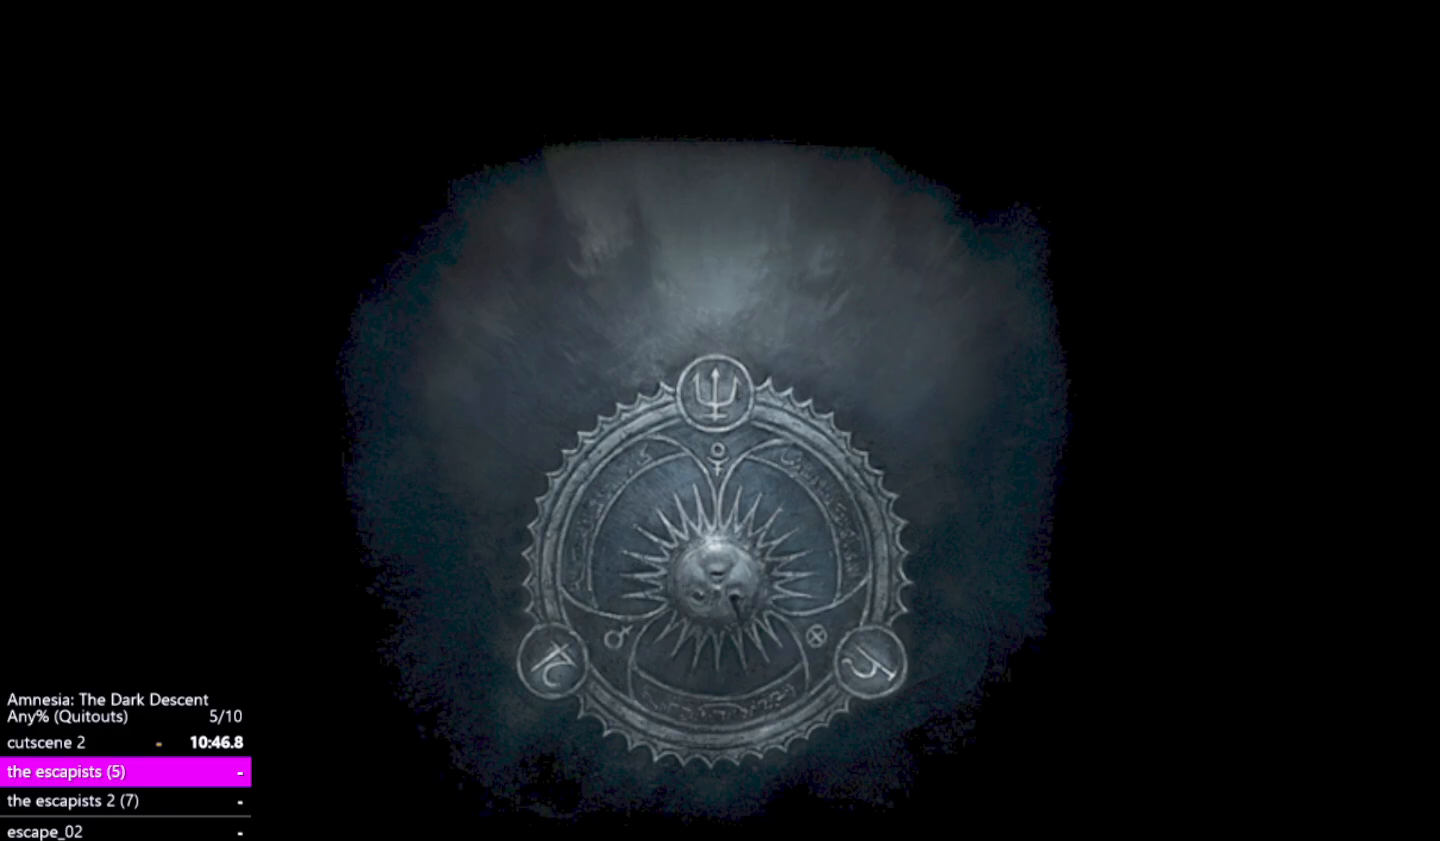
{"keys": [], "mouse": [], "events": [[50, "f4", "up"]]}
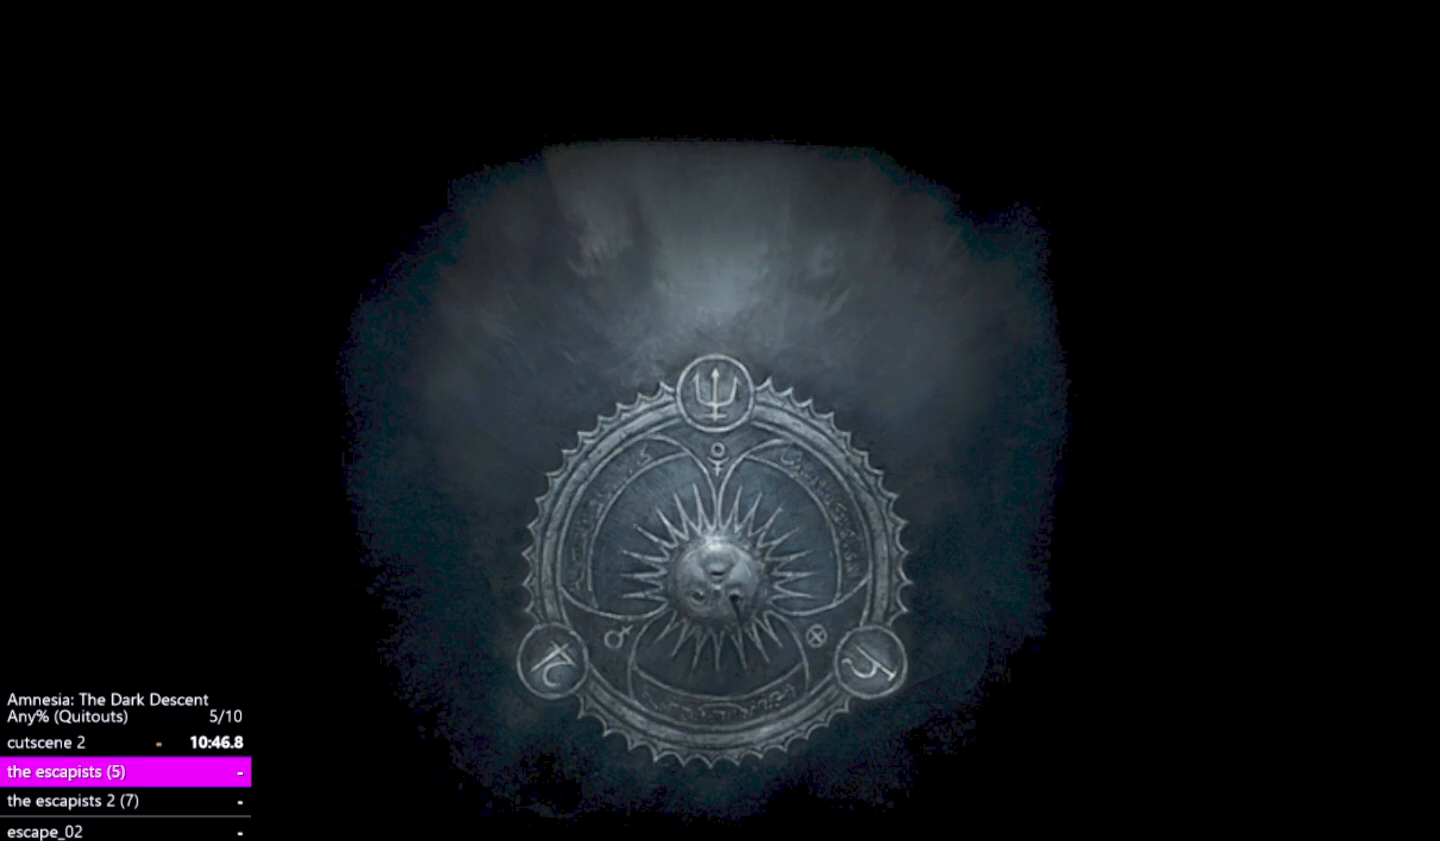
{"keys": [], "mouse": [], "events": []}
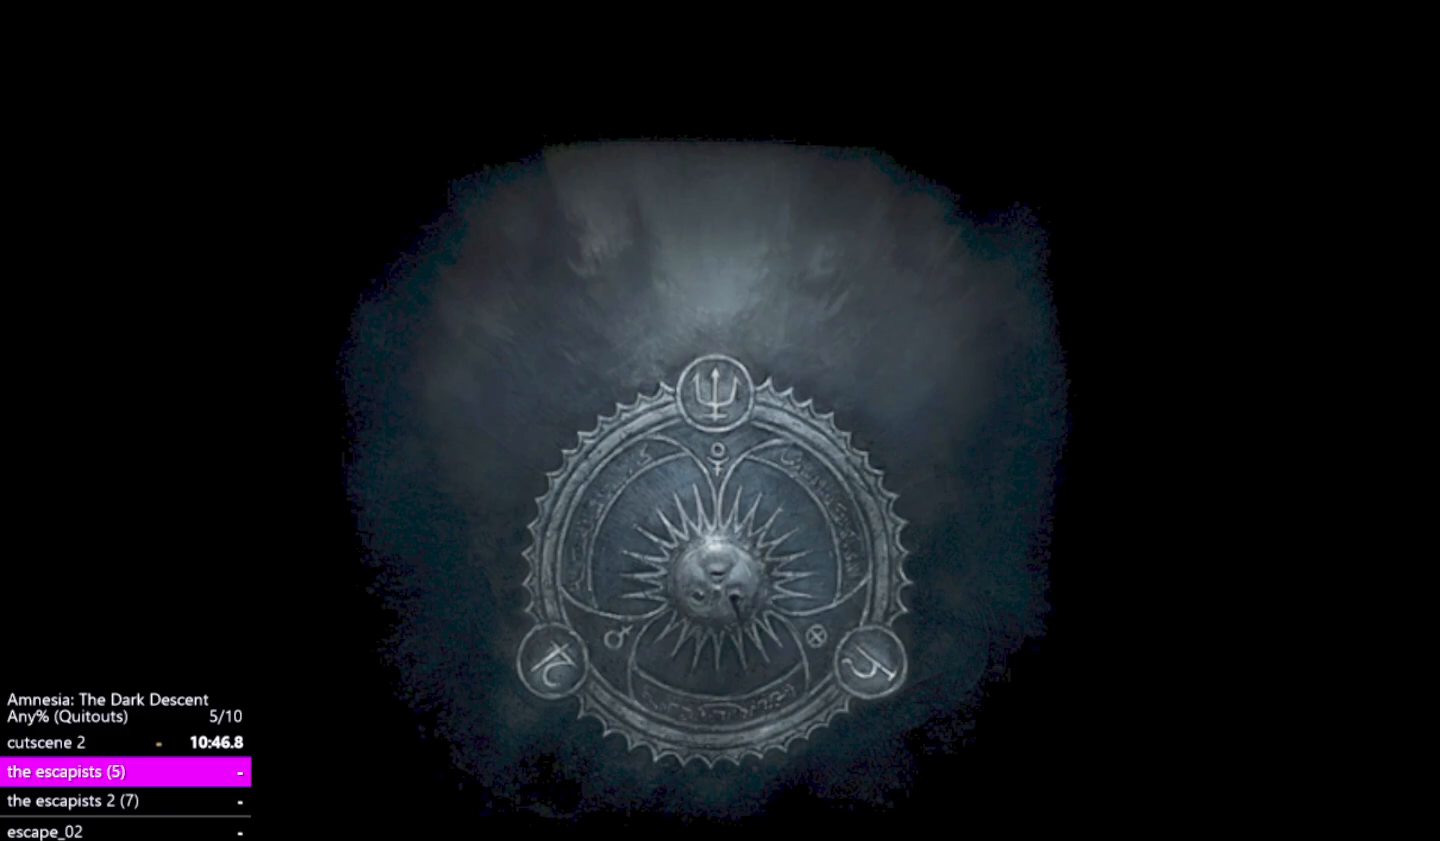
{"keys": [], "mouse": [], "events": []}
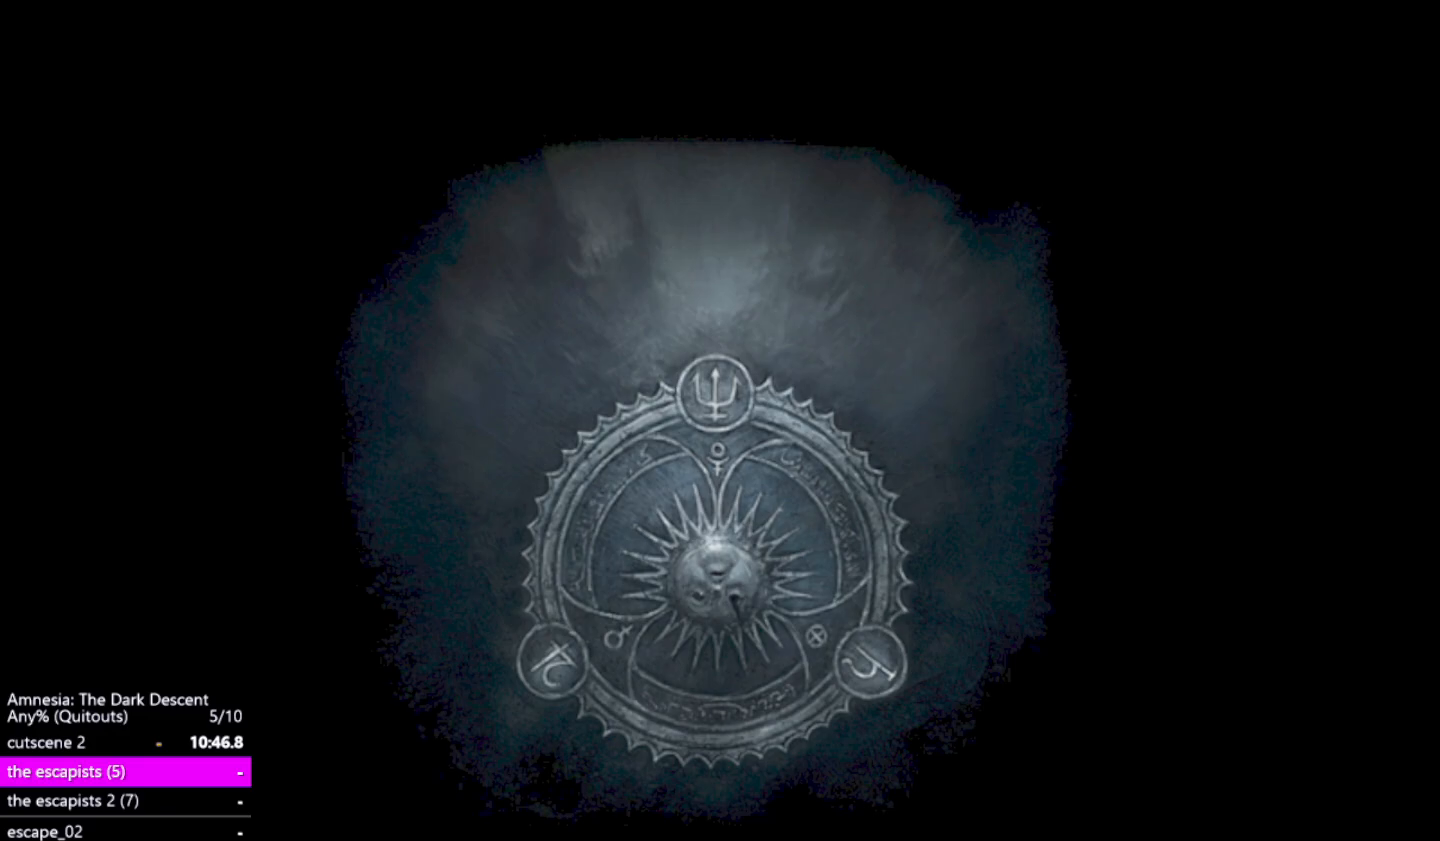
{"keys": [], "mouse": [], "events": []}
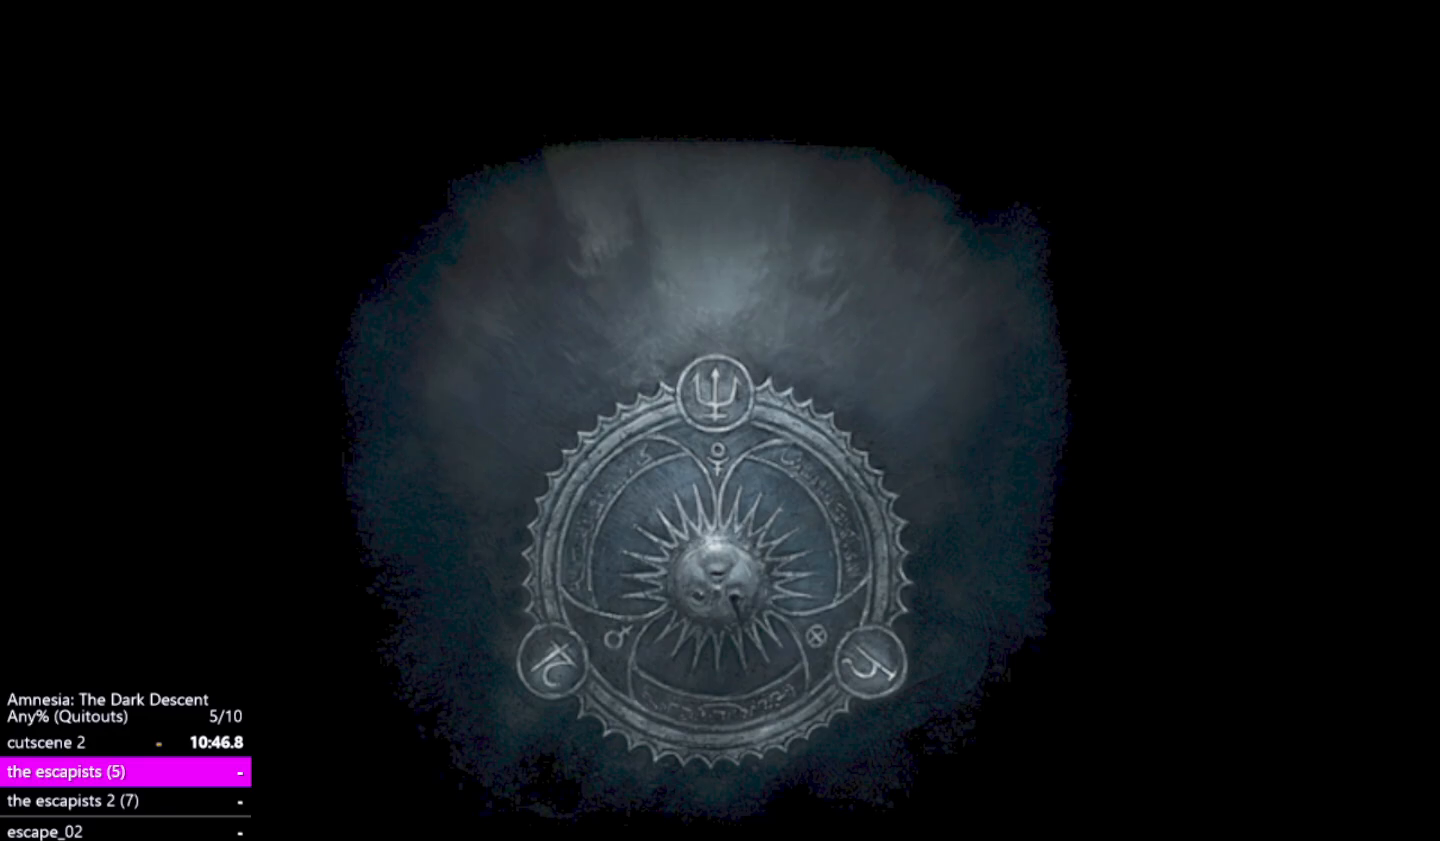
{"keys": [], "mouse": [], "events": []}
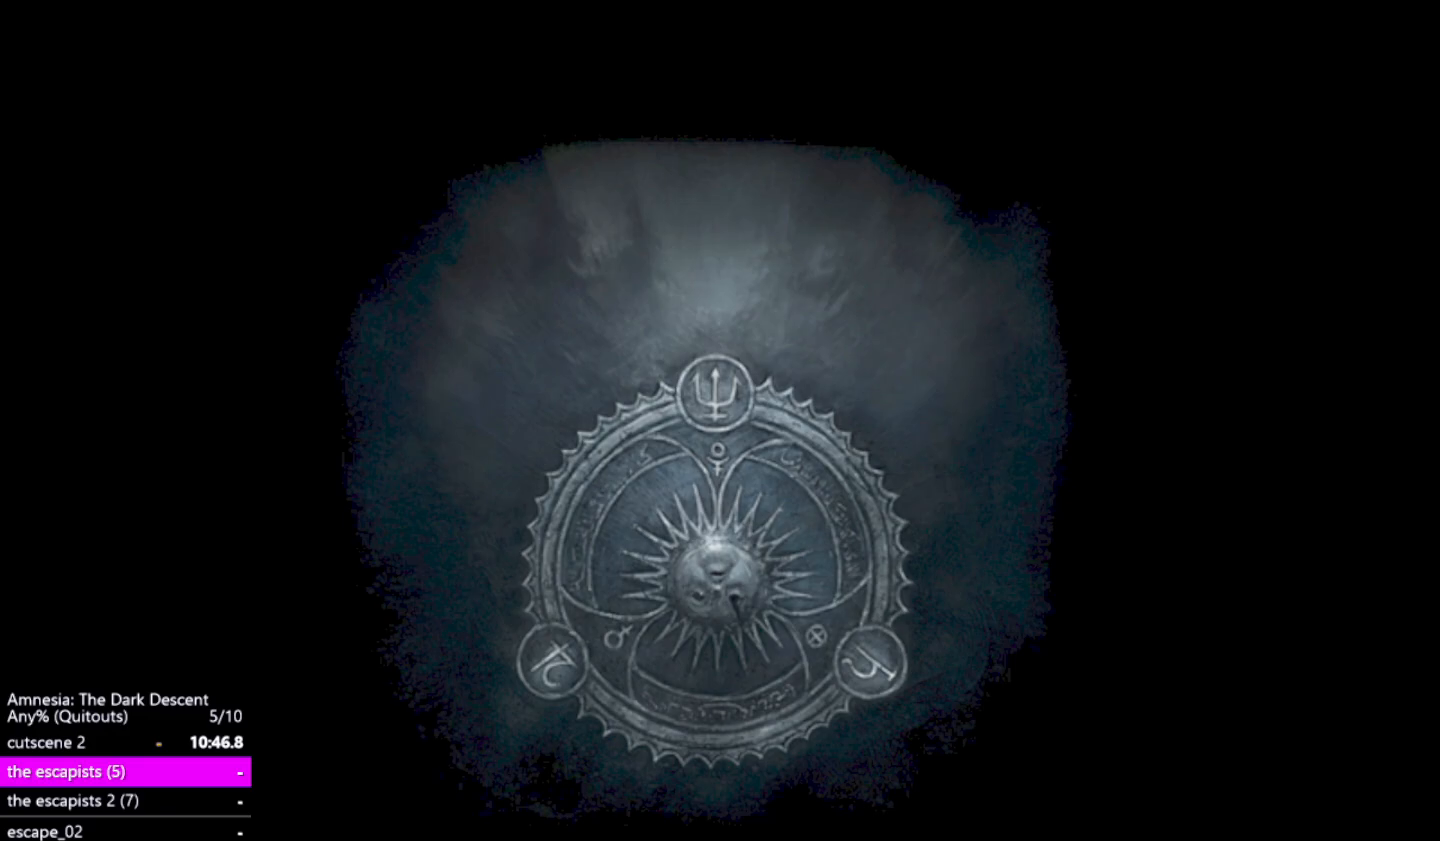
{"keys": [], "mouse": [], "events": []}
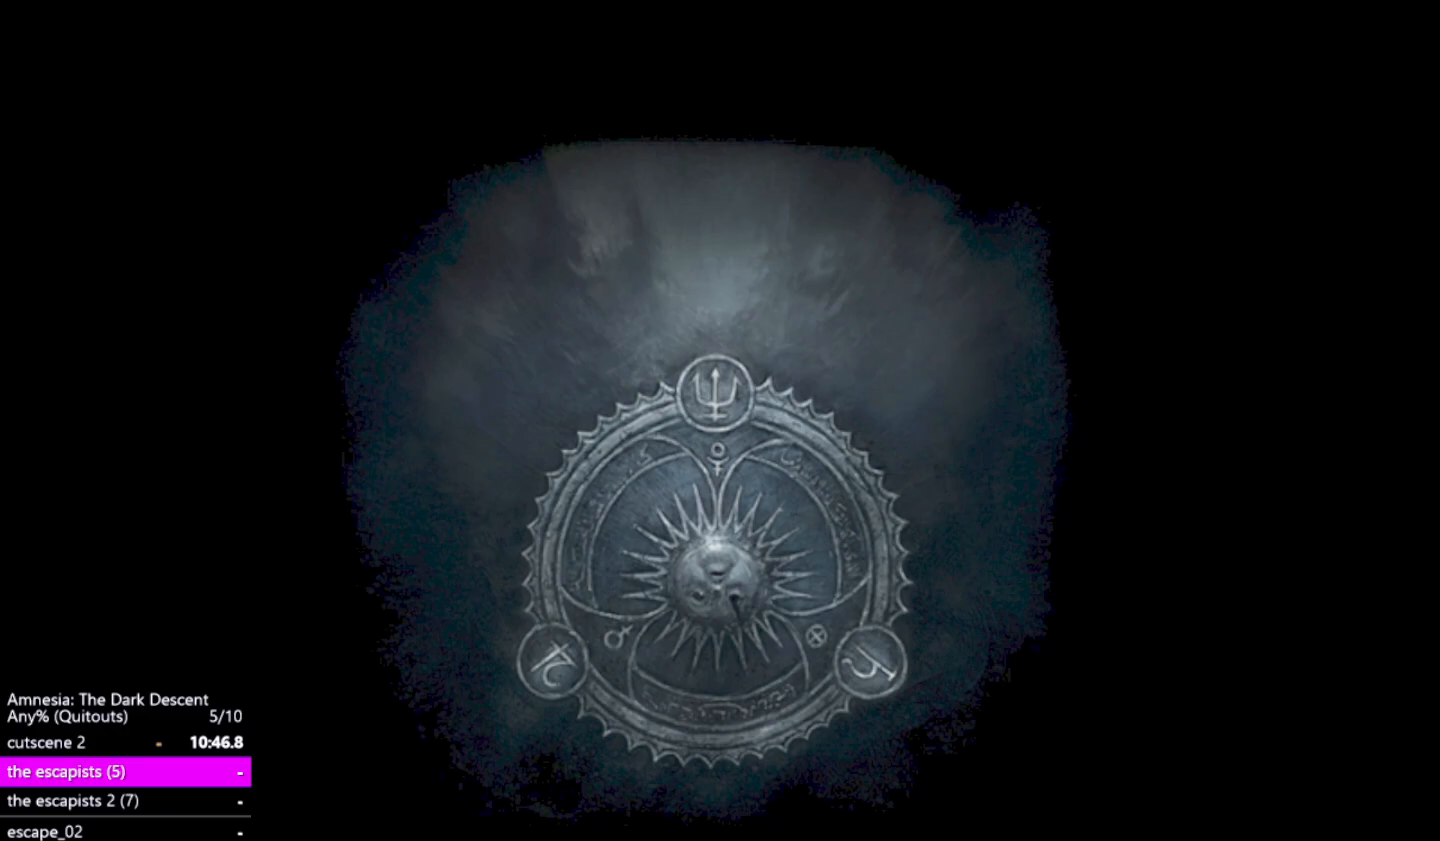
{"keys": ["return"], "mouse": [], "events": [[467, "return", "down"]]}
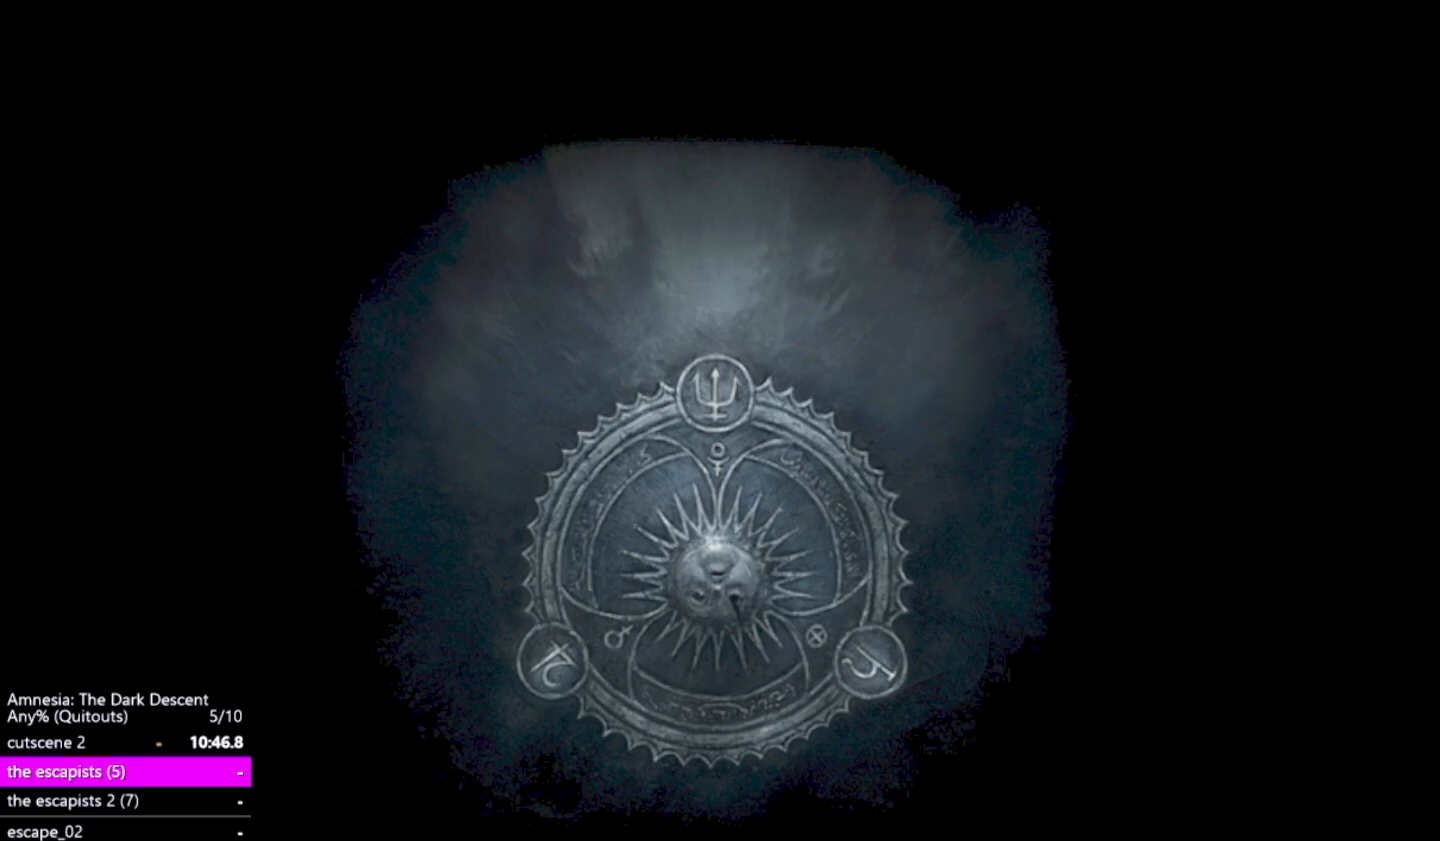
{"keys": ["return"], "mouse": [], "events": [[50, "return", "up"], [150, "return", "down"], [250, "return", "up"], [283, "return", "down"], [383, "return", "up"], [483, "return", "down"]]}
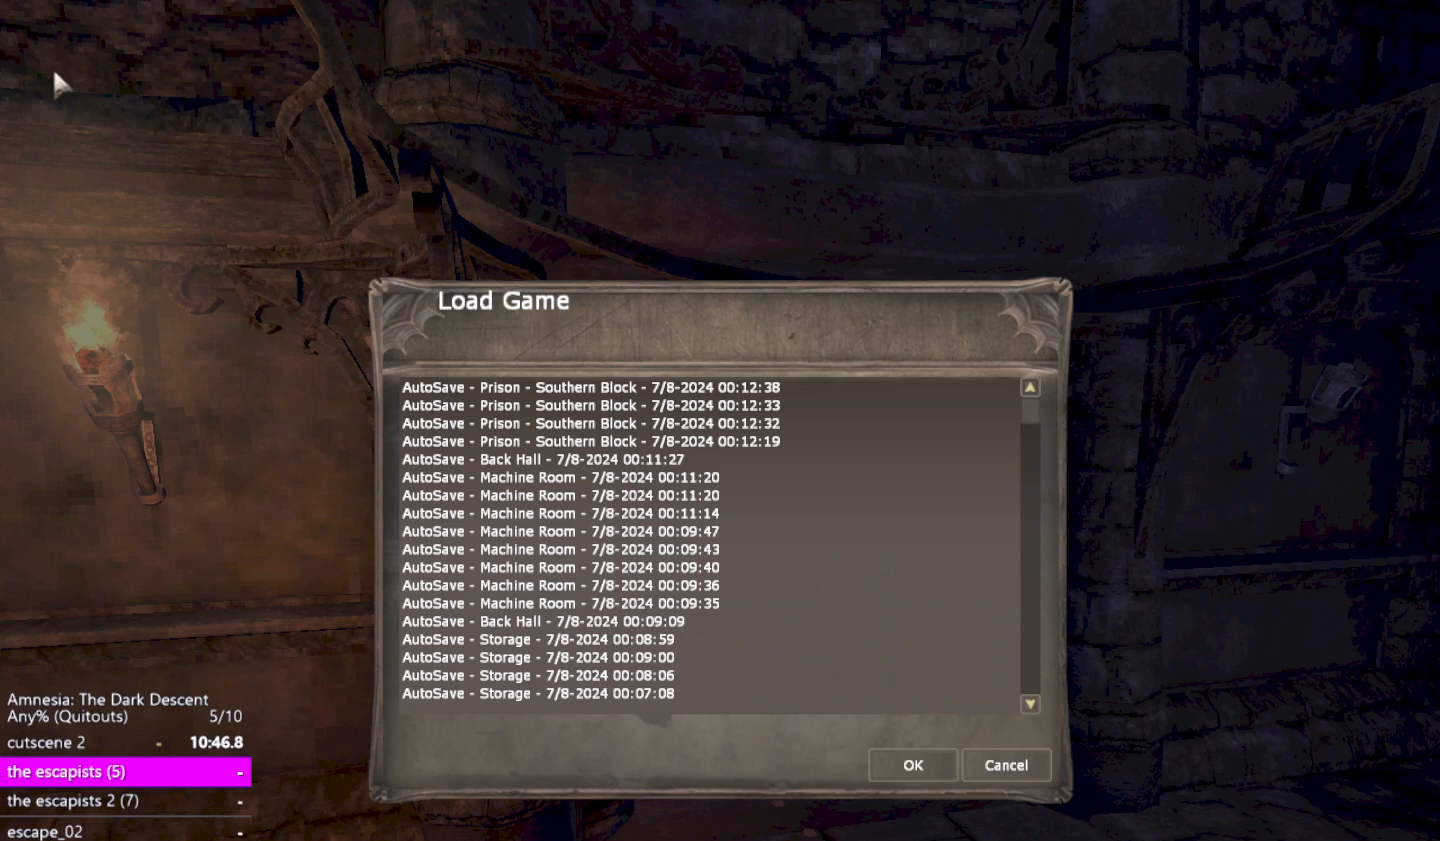
{"keys": [], "mouse": [], "events": [[67, "return", "up"], [117, "return", "down"], [217, "return", "up"], [300, "return", "down"], [350, "return", "up"]]}
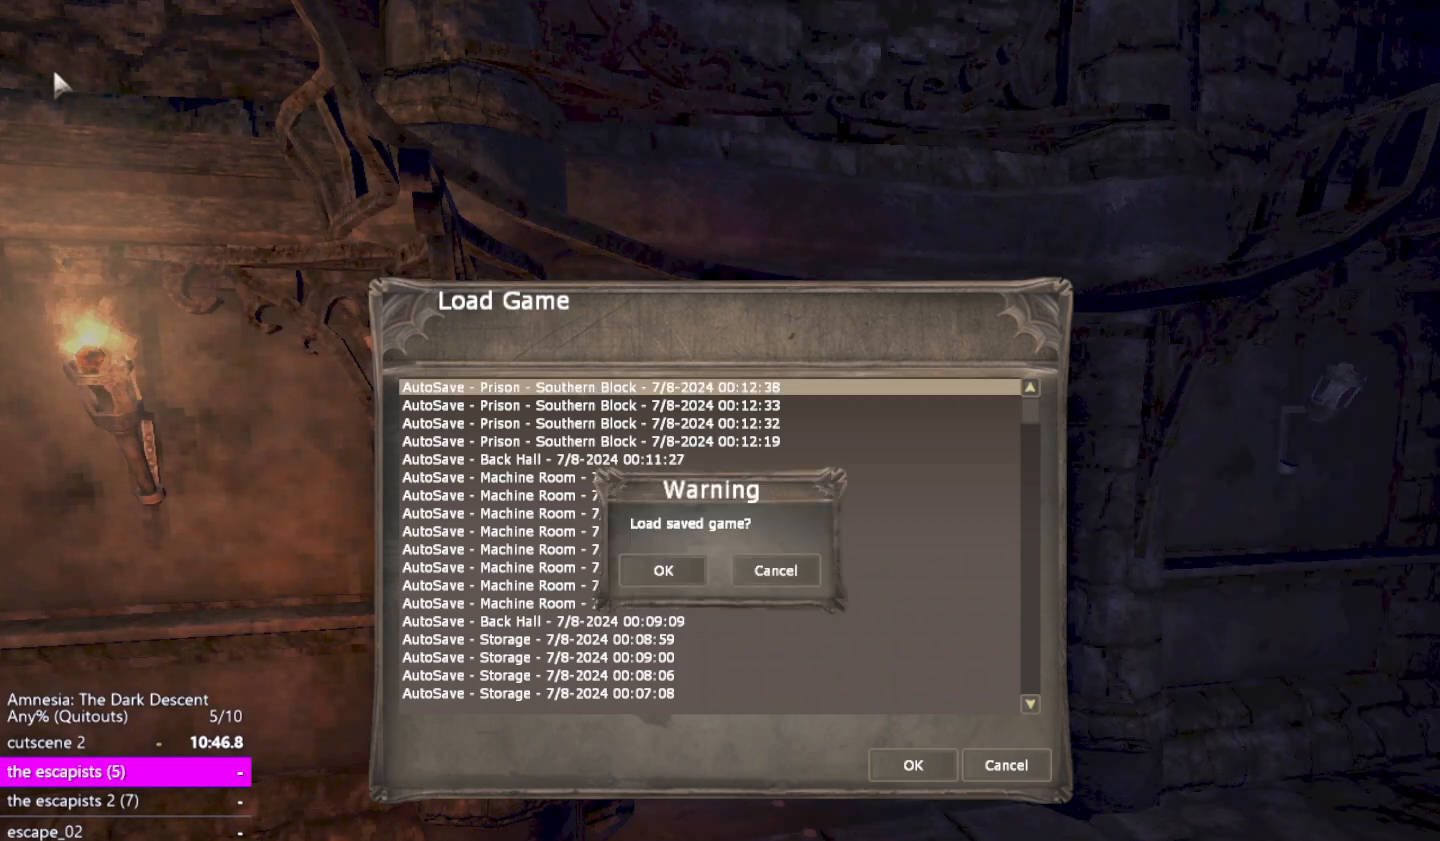
{"keys": [], "mouse": [], "events": [[83, "alt", "down"], [183, "f4", "down"], [317, "alt", "up"], [317, "f4", "up"]]}
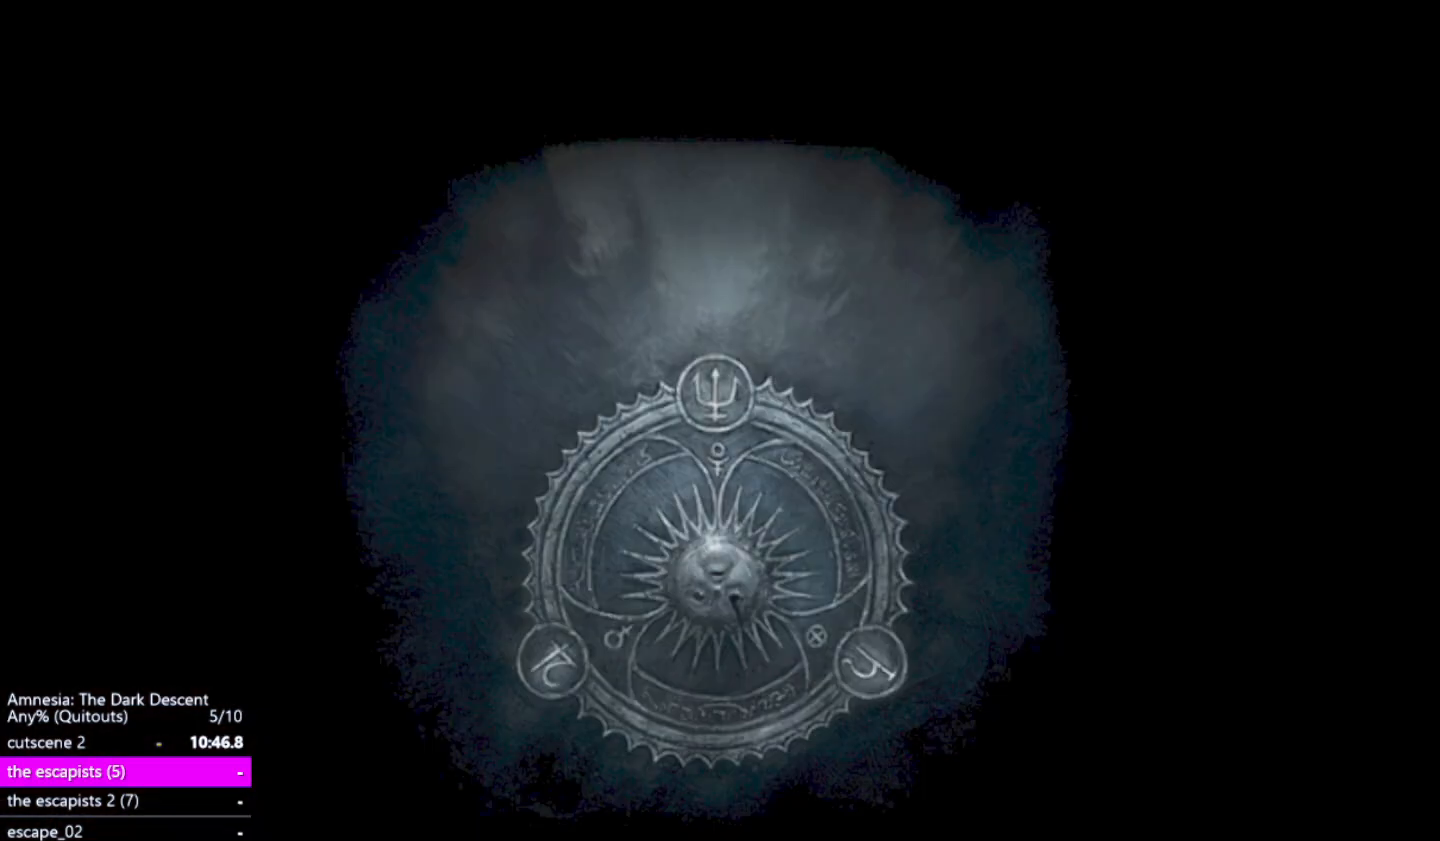
{"keys": [], "mouse": [], "events": []}
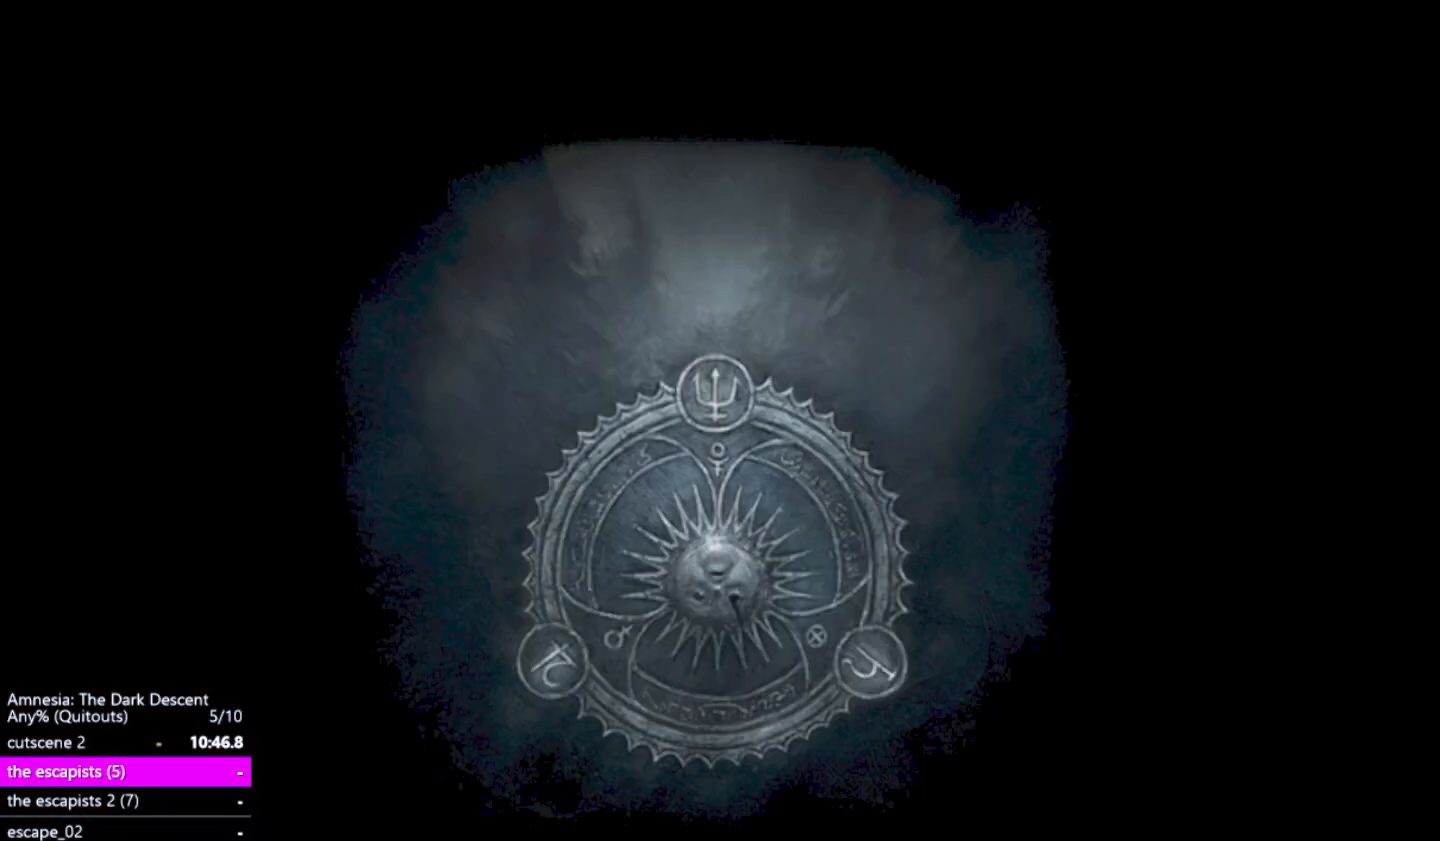
{"keys": [], "mouse": [], "events": []}
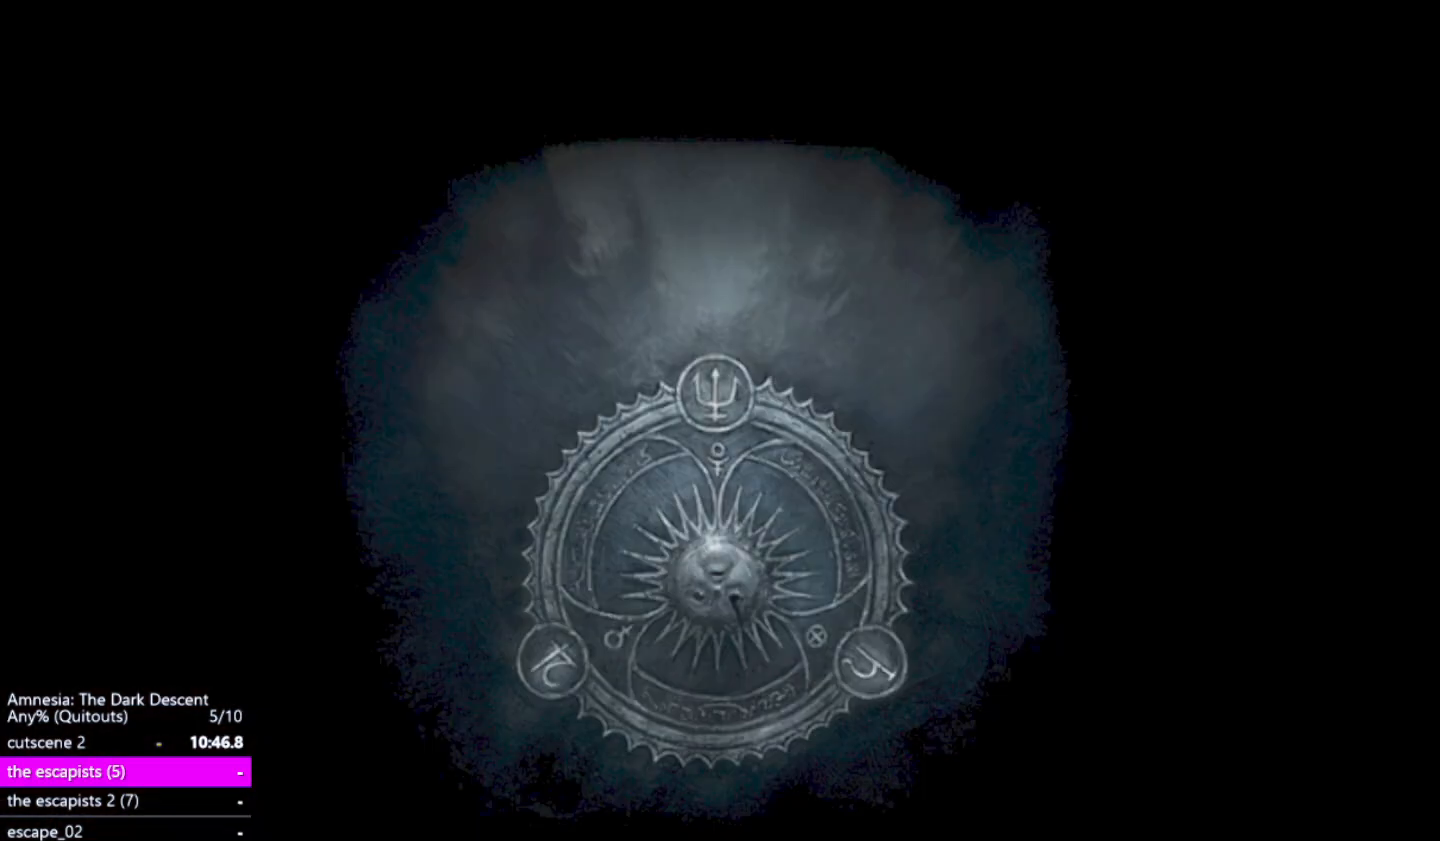
{"keys": [], "mouse": [], "events": []}
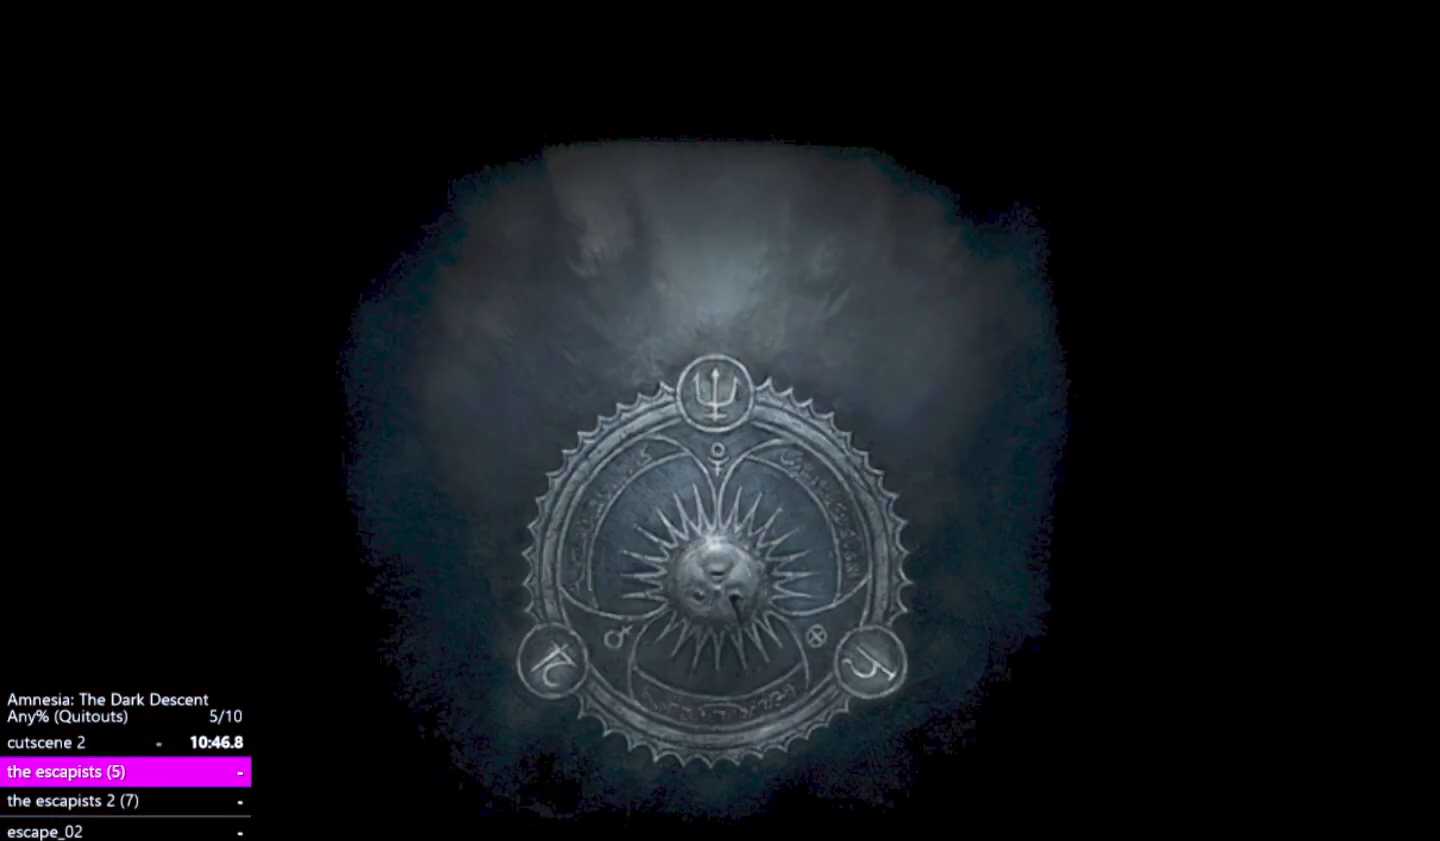
{"keys": [], "mouse": [], "events": []}